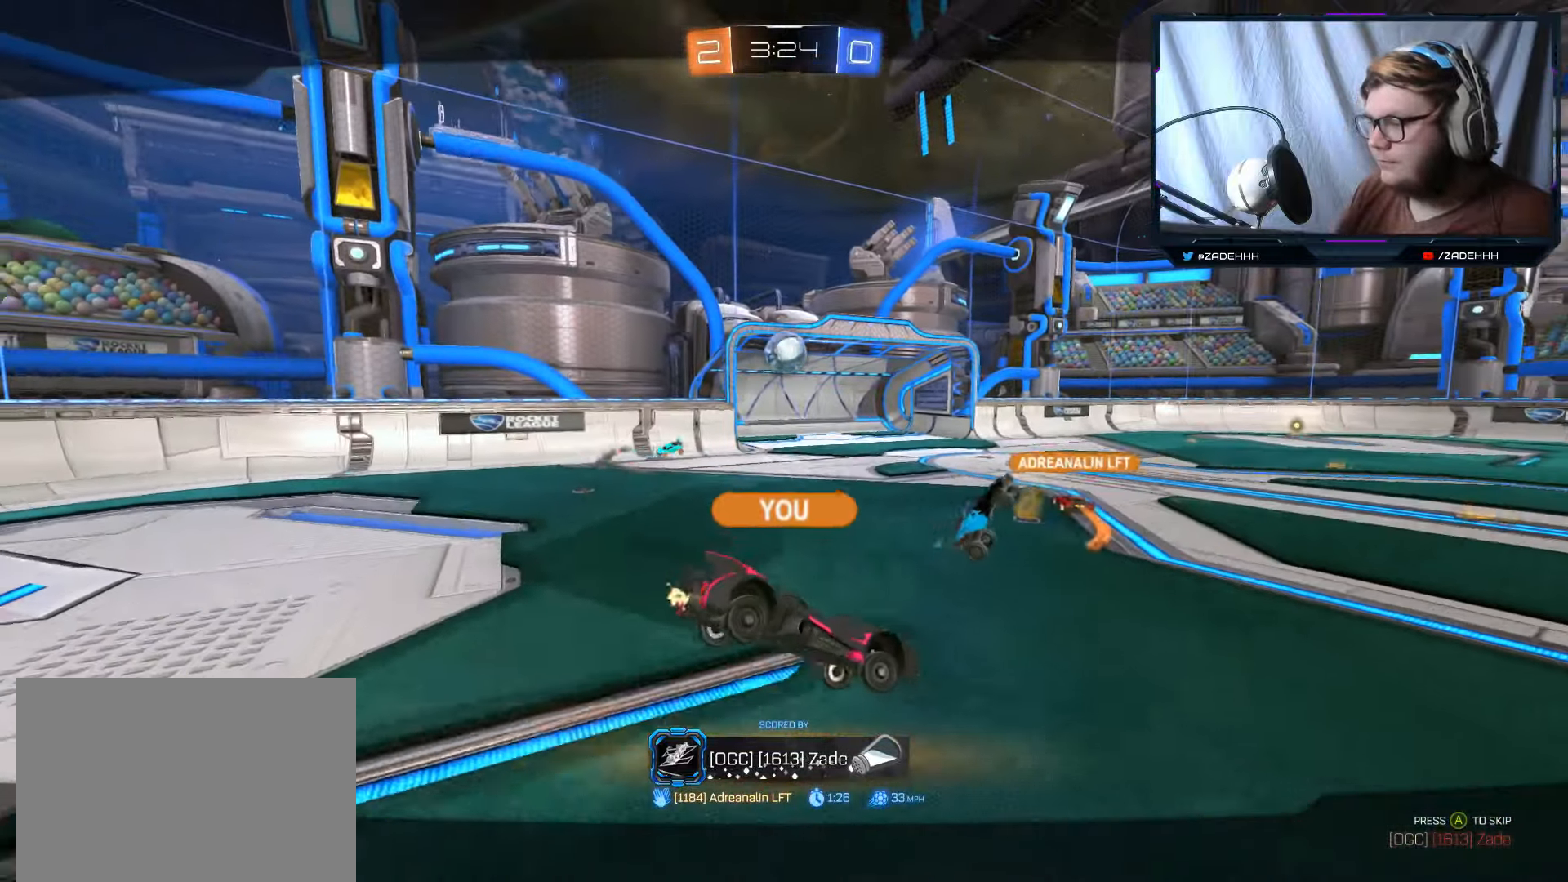
Gameplay with a controller (Xbox layout); each line is a JSON object with the inputs held at the frame after it. "events" lists button and stick changes between this image and that frame as [ms after this image, input, new state], when the widget could be followed in between.
{"buttons": [], "left_stick": "center", "right_stick": "center", "events": [[17, "A", "down"], [134, "A", "up"]]}
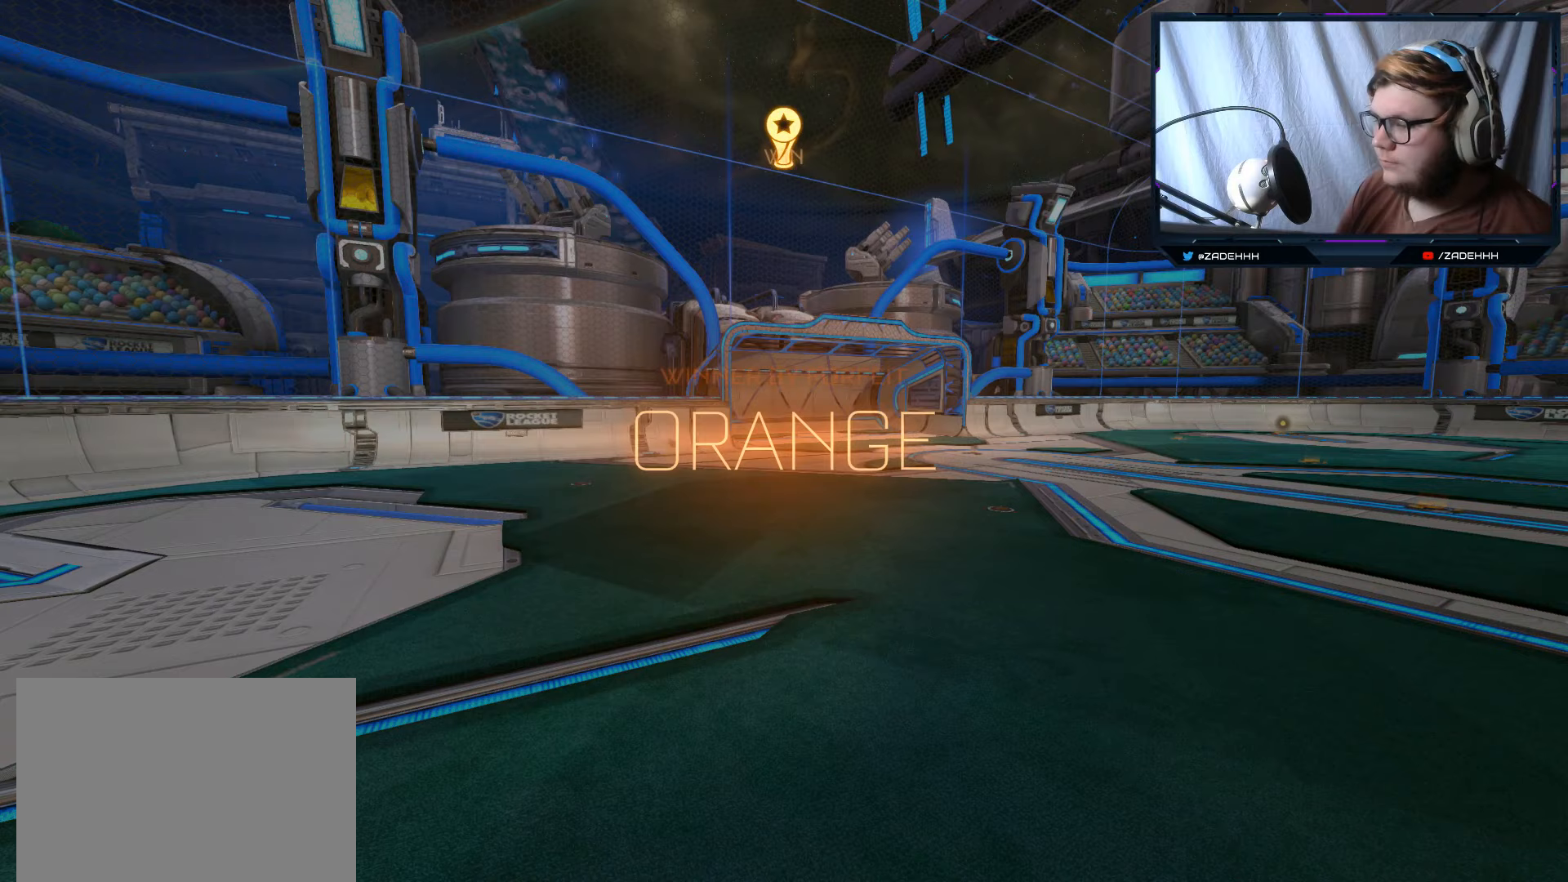
{"buttons": [], "left_stick": "center", "right_stick": "center", "events": []}
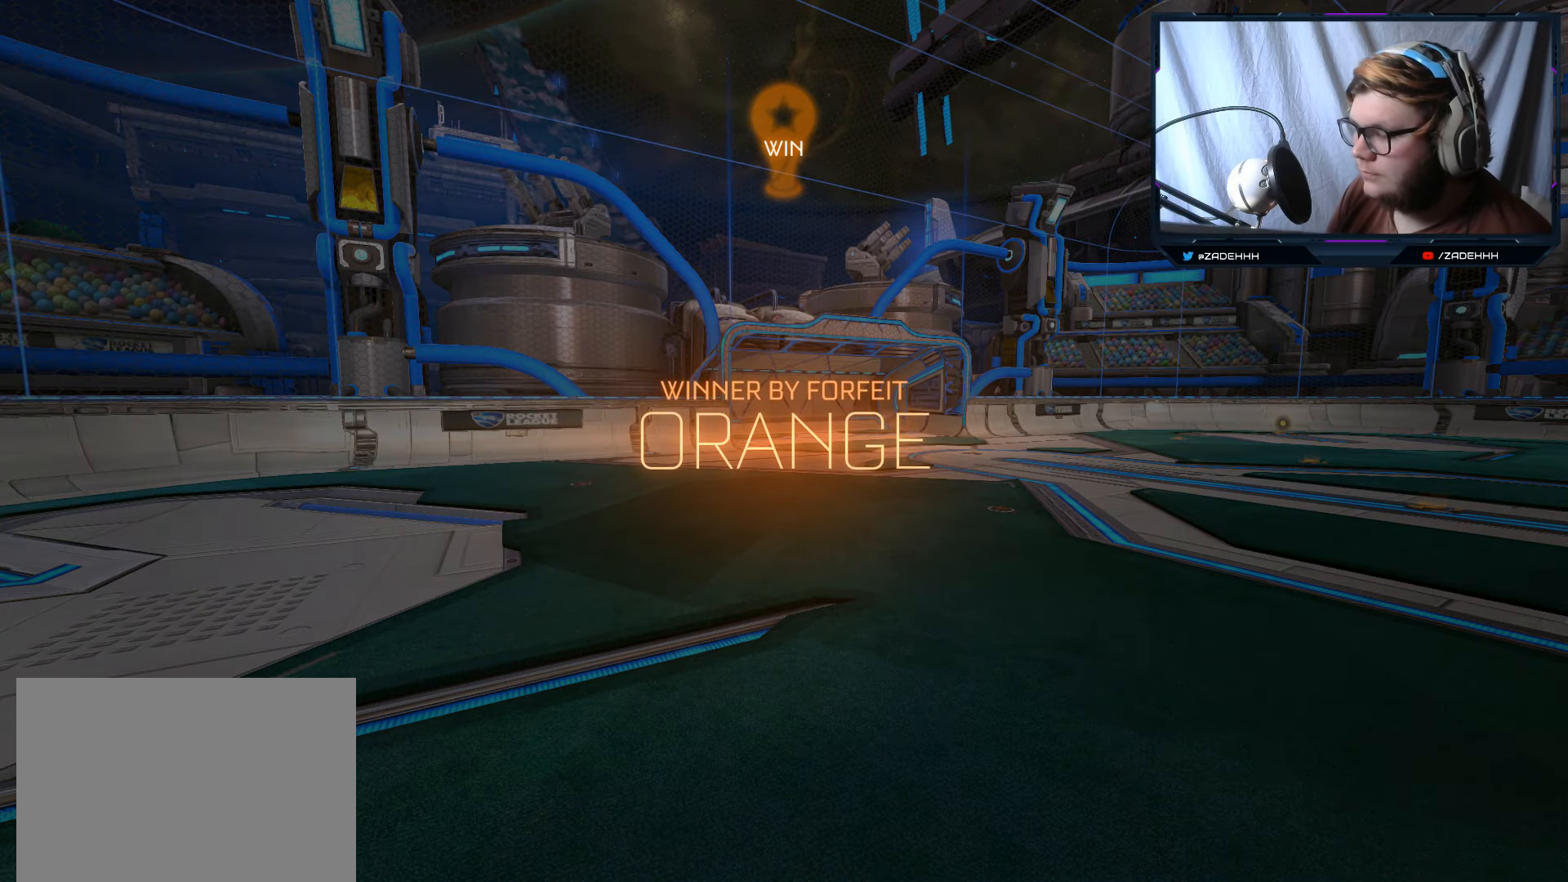
{"buttons": [], "left_stick": "center", "right_stick": "center", "events": []}
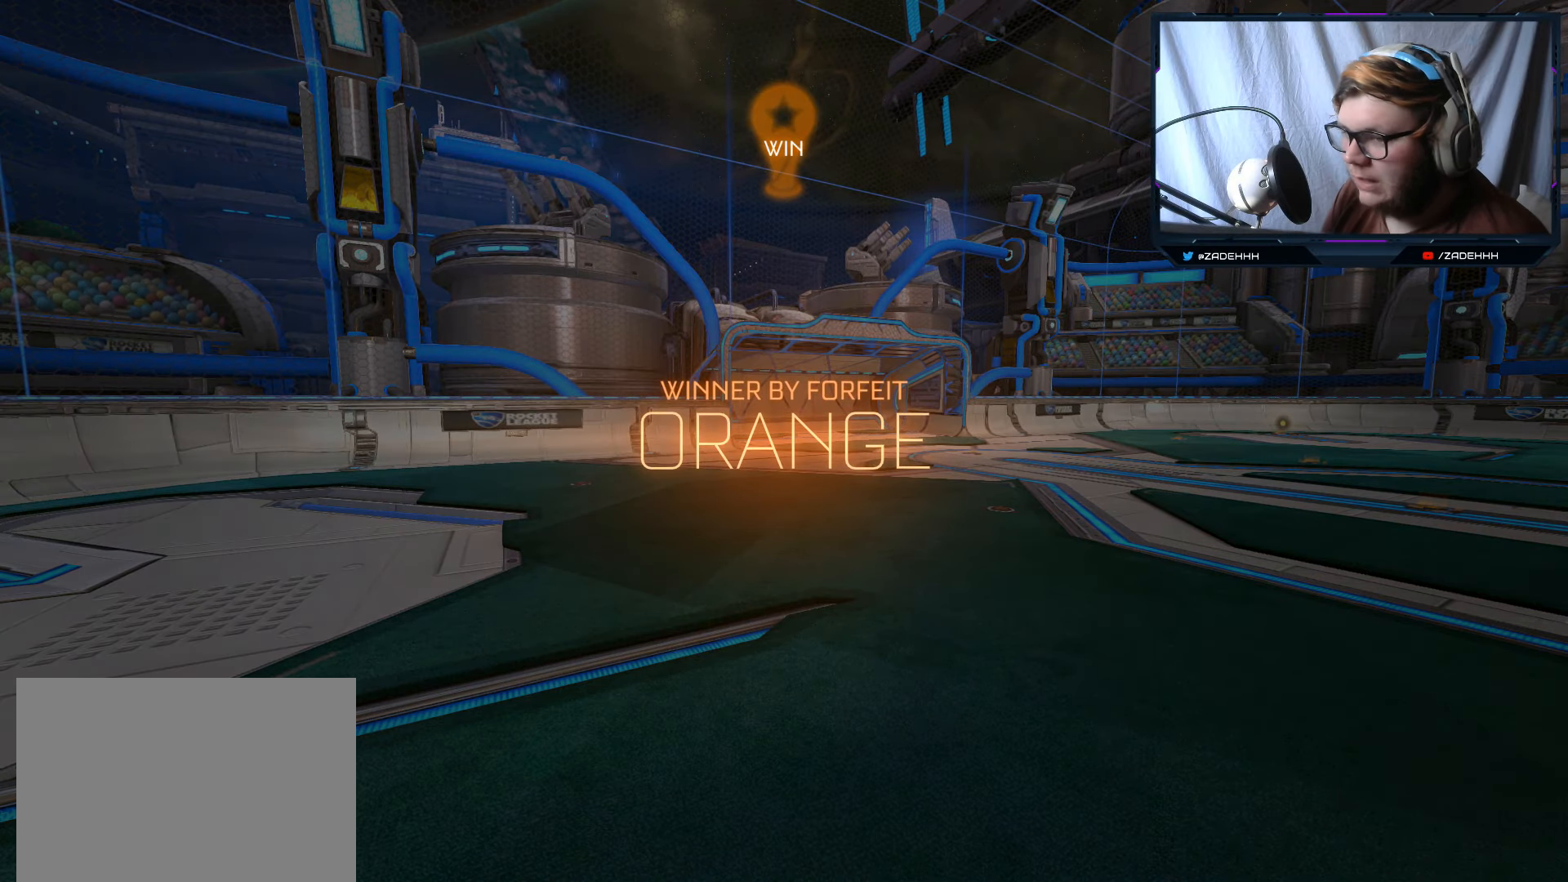
{"buttons": [], "left_stick": "center", "right_stick": "center", "events": []}
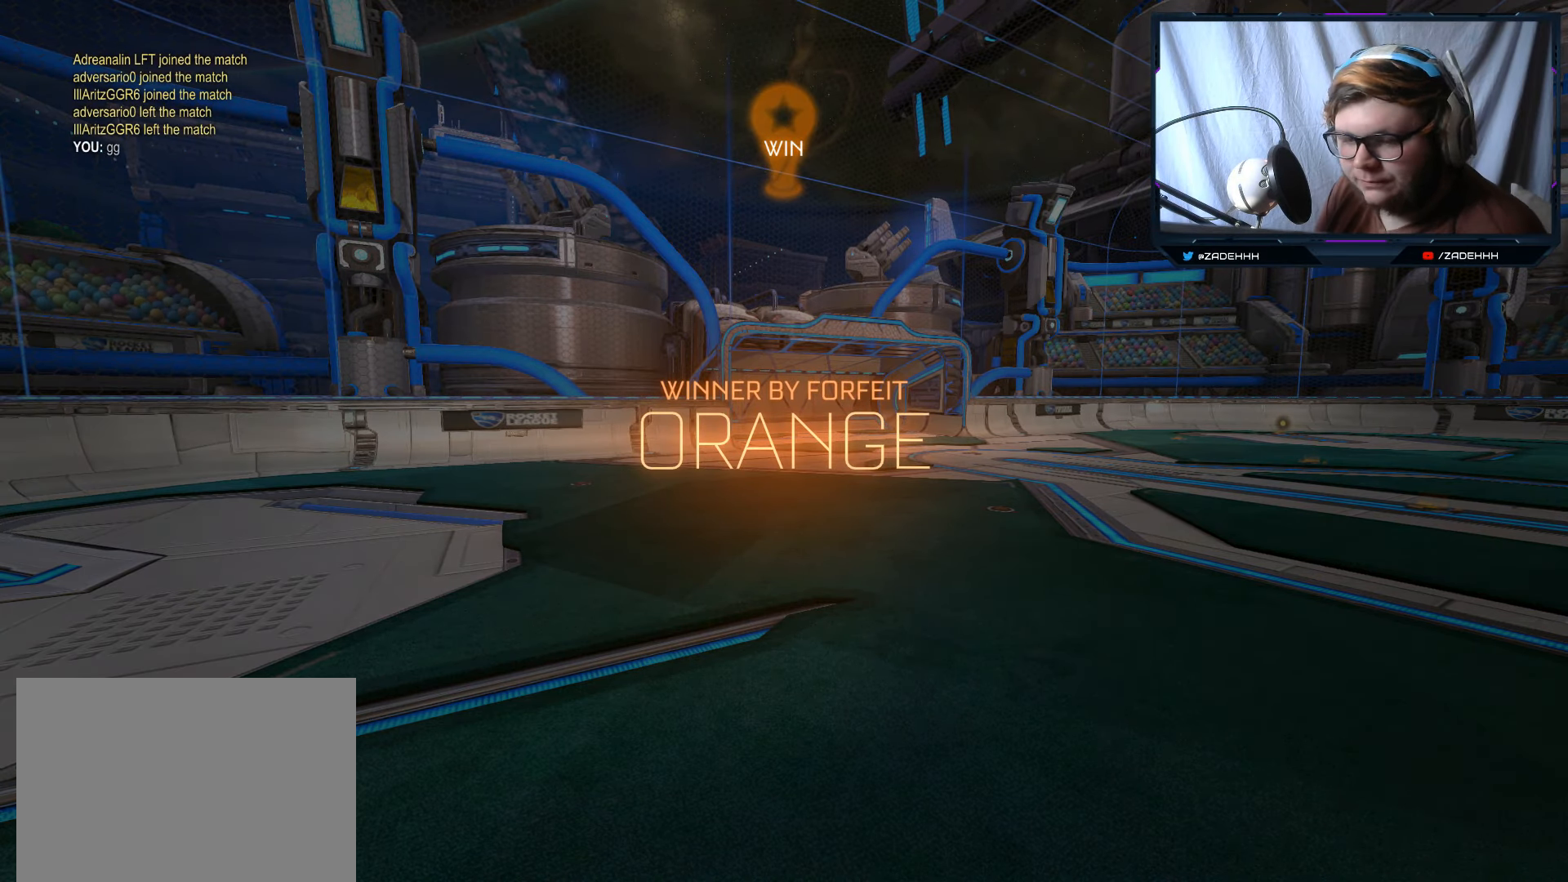
{"buttons": ["R2"], "left_stick": "center", "right_stick": "center", "events": [[266, "R2", "down"]]}
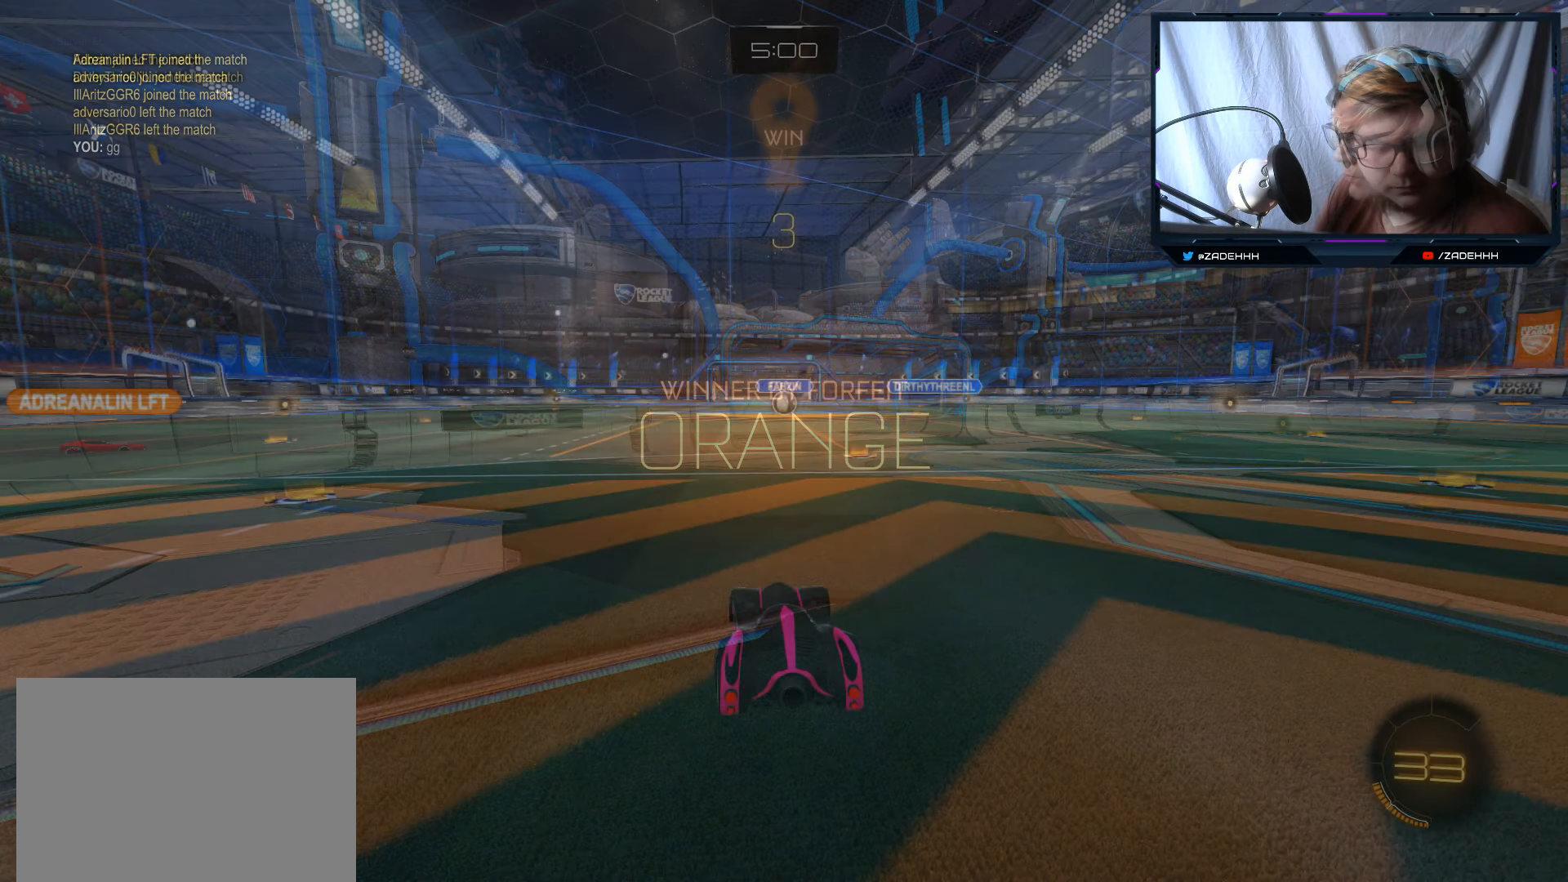
{"buttons": ["R2", "SELECT"], "left_stick": "center", "right_stick": "center", "events": [[133, "SELECT", "down"]]}
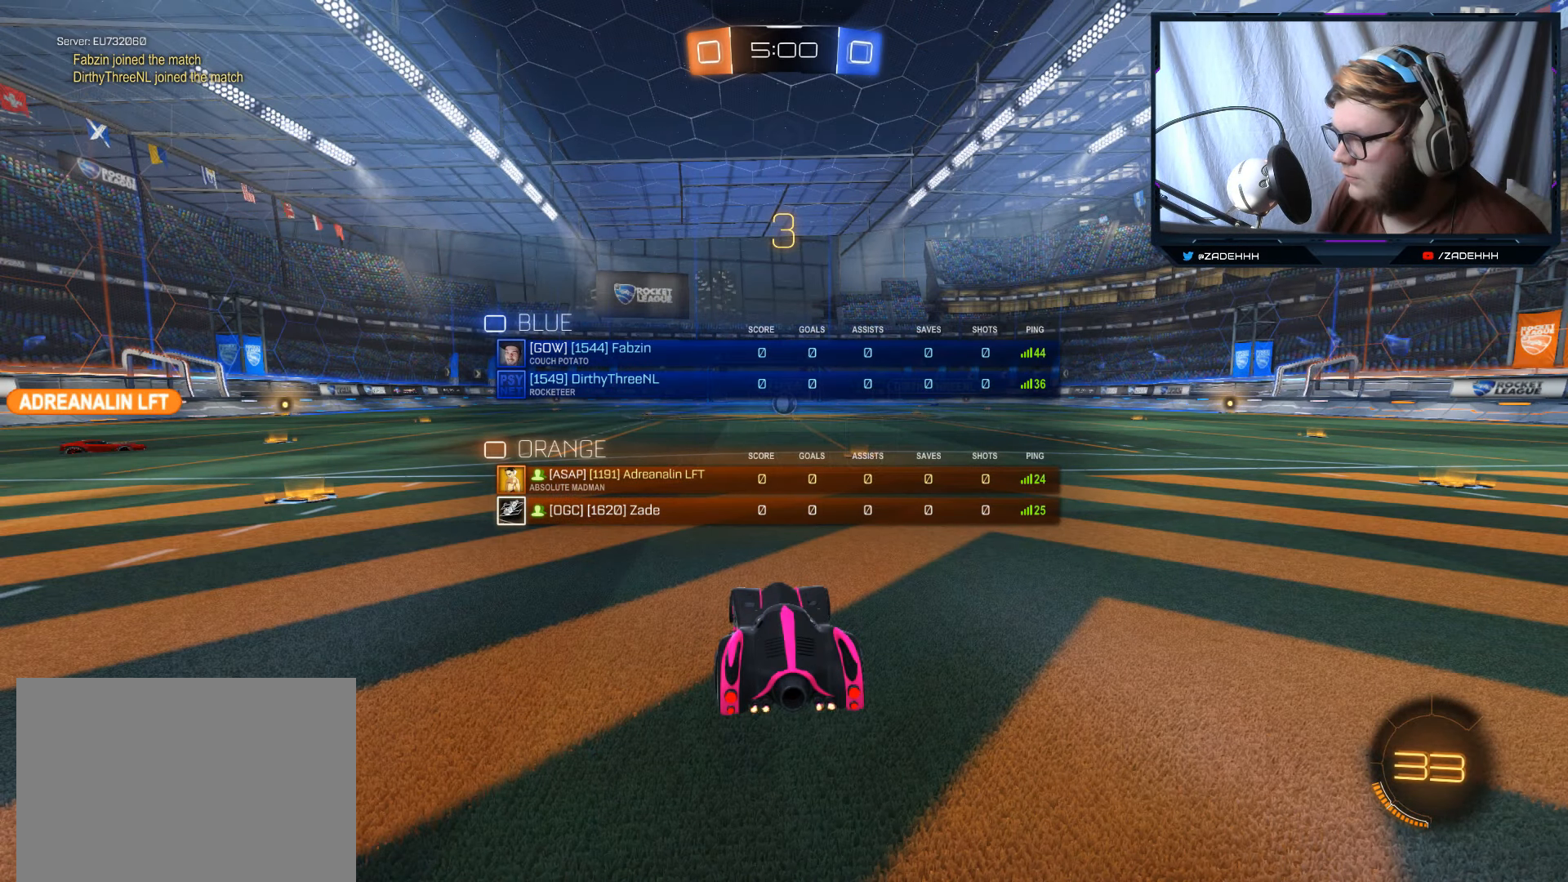
{"buttons": ["R2", "SELECT"], "left_stick": "center", "right_stick": "center", "events": []}
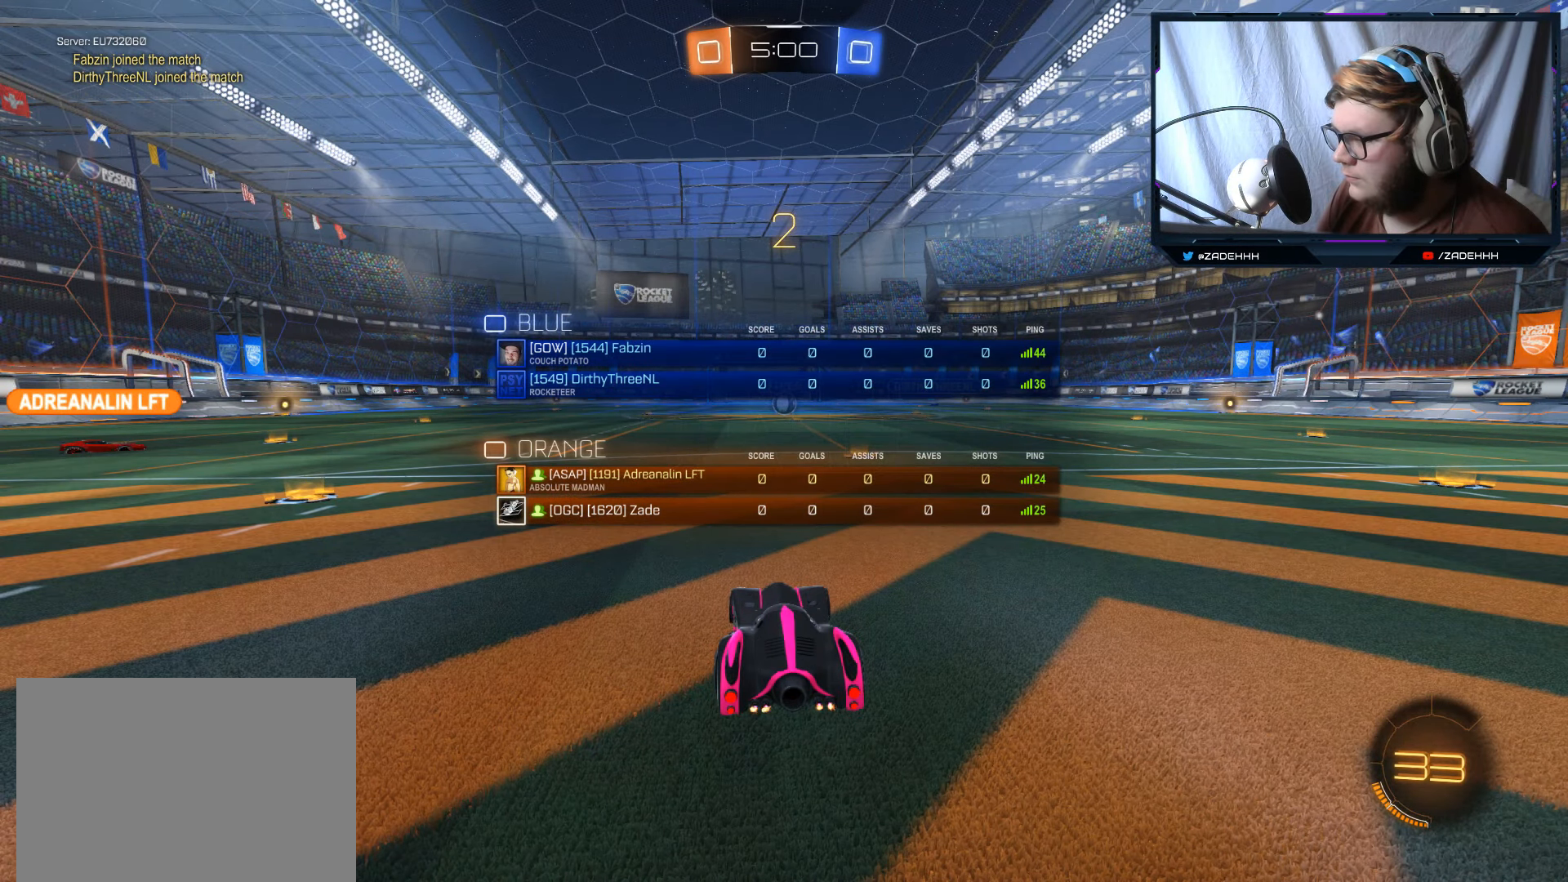
{"buttons": ["R2"], "left_stick": "center", "right_stick": "center", "events": [[50, "SELECT", "up"]]}
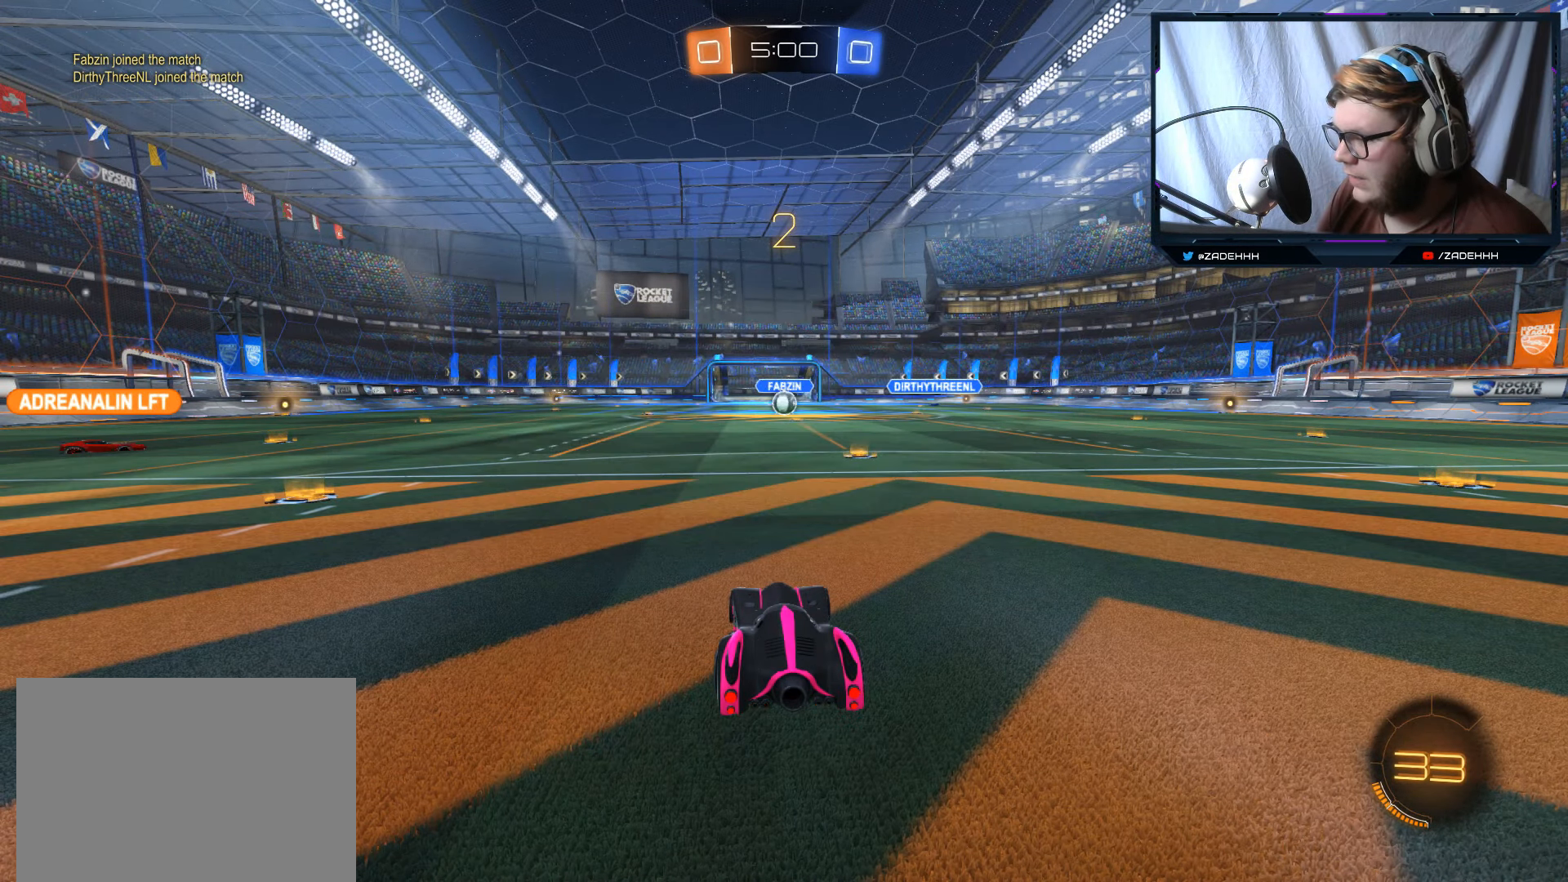
{"buttons": ["R2"], "left_stick": "center", "right_stick": "center", "events": [[133, "left_stick", "left"], [400, "left_stick", "center"]]}
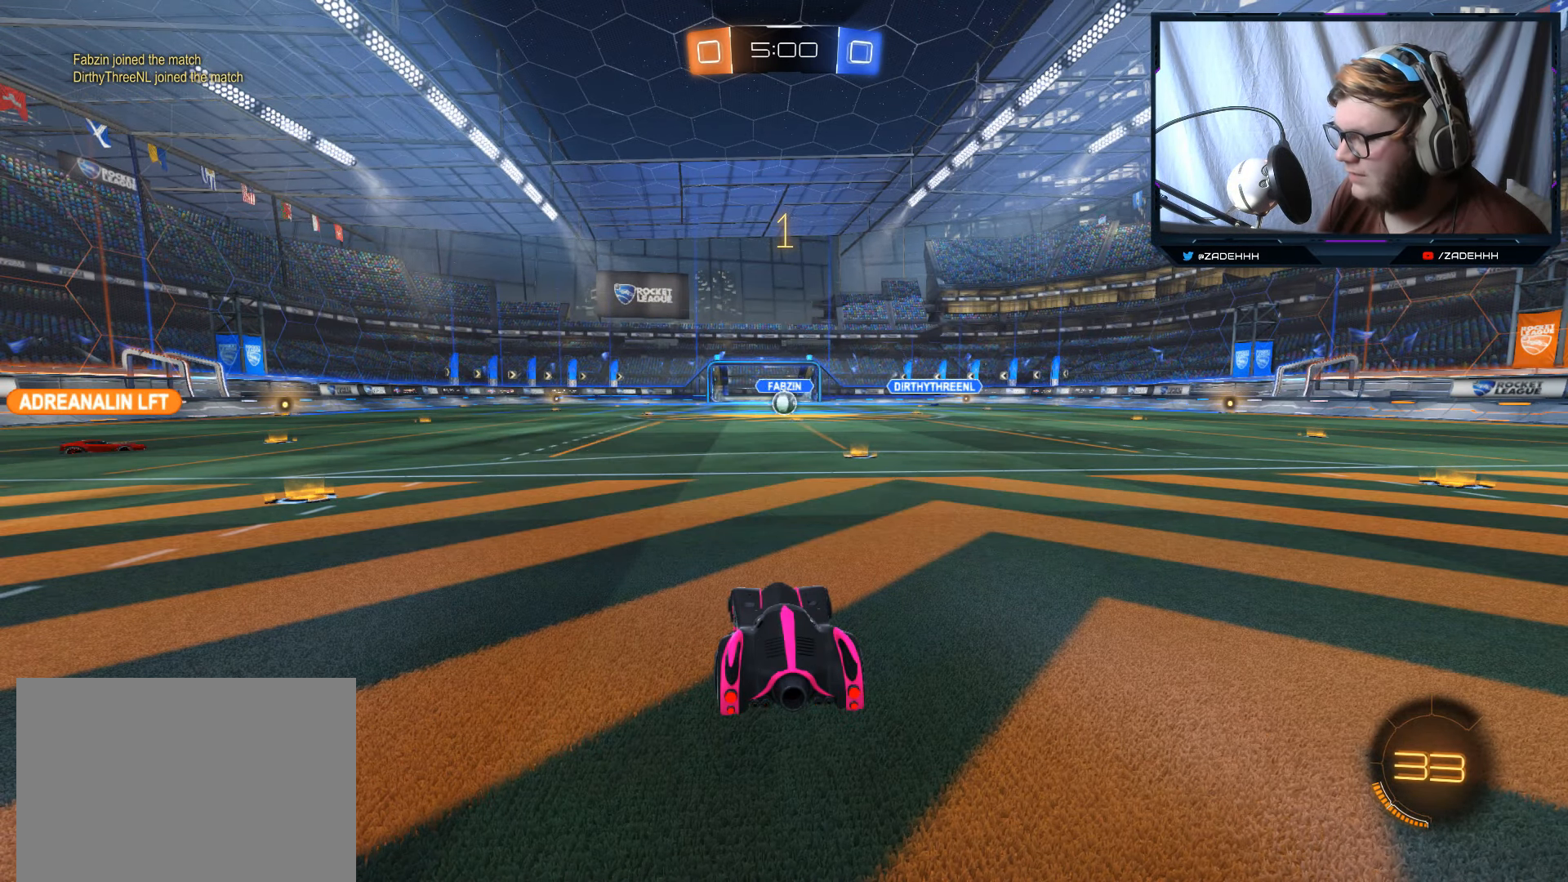
{"buttons": ["B", "Y", "R2"], "left_stick": "left", "right_stick": "center", "events": [[184, "left_stick", "left"], [350, "B", "down"], [400, "Y", "down"]]}
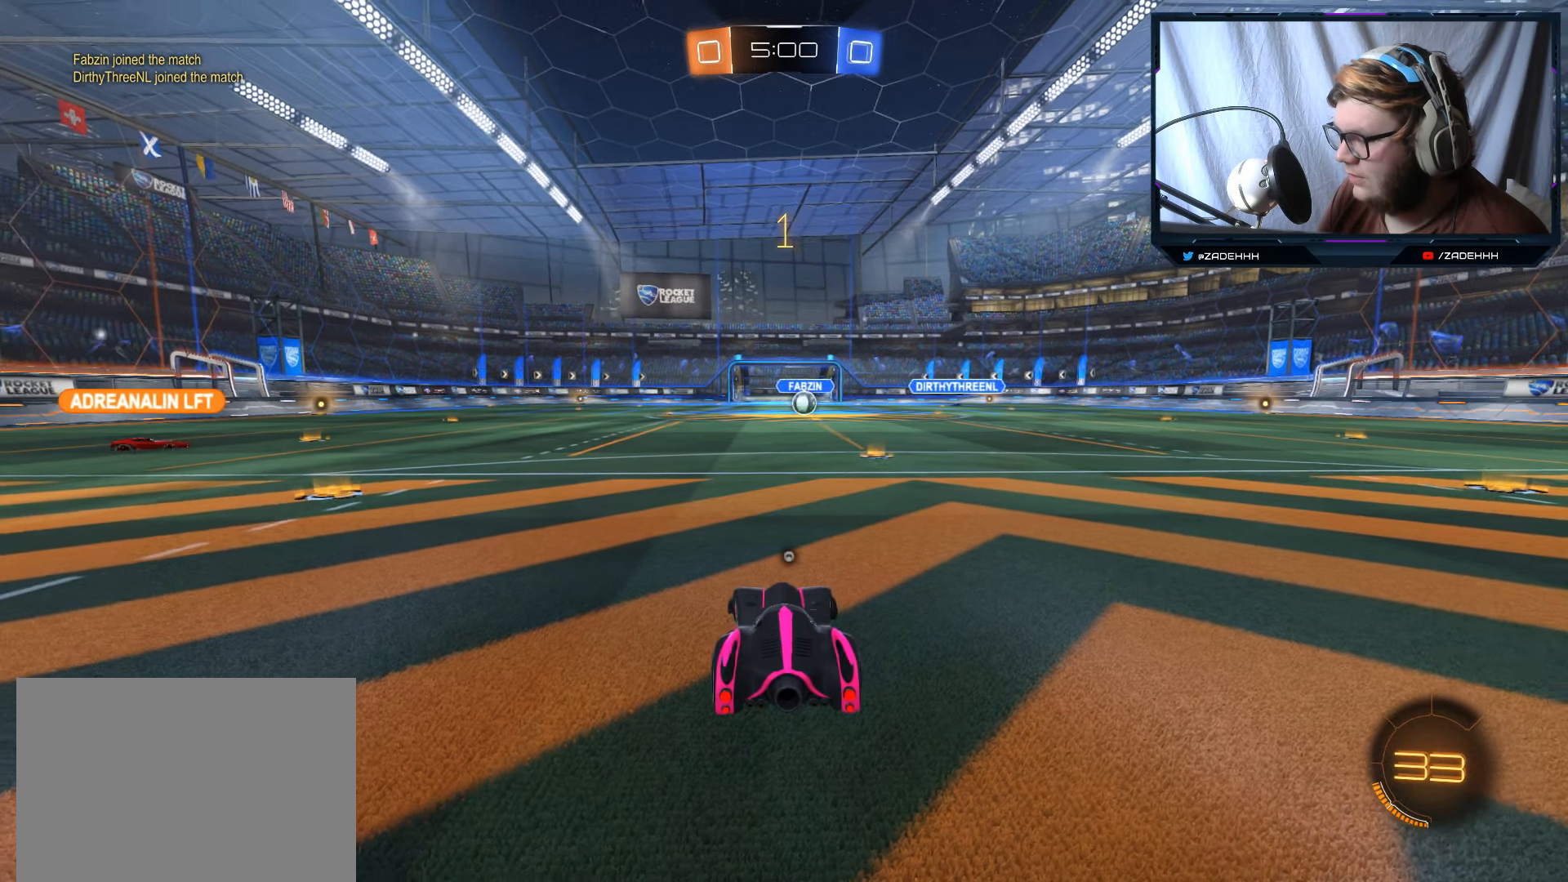
{"buttons": ["B", "R2"], "left_stick": "left", "right_stick": "center", "events": [[100, "Y", "up"], [150, "left_stick", "center"], [250, "left_stick", "left"]]}
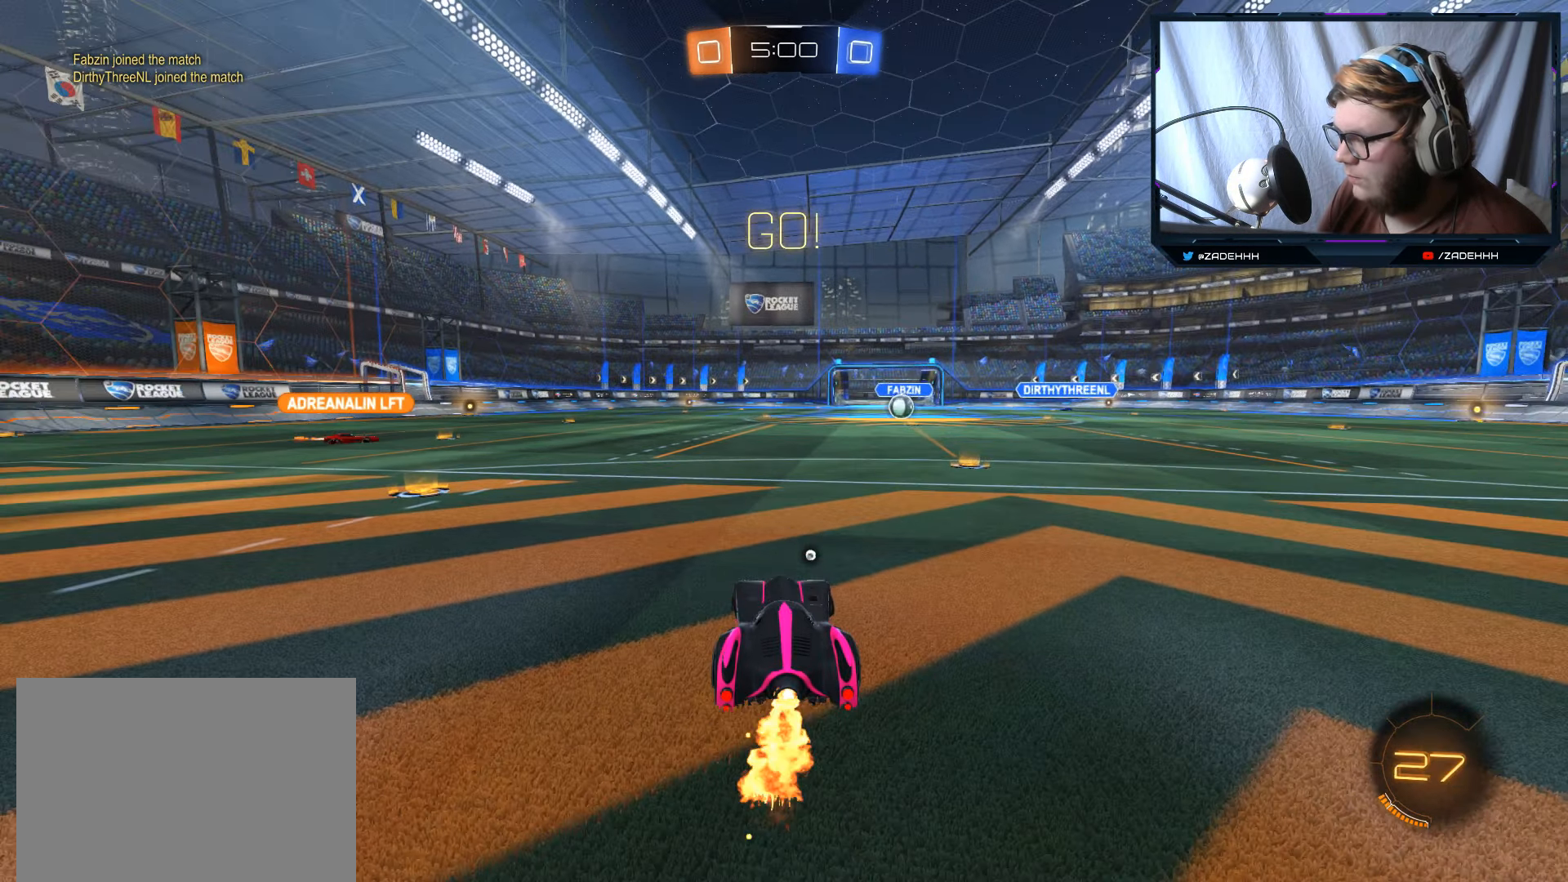
{"buttons": ["B", "R2"], "left_stick": "left", "right_stick": "center", "events": []}
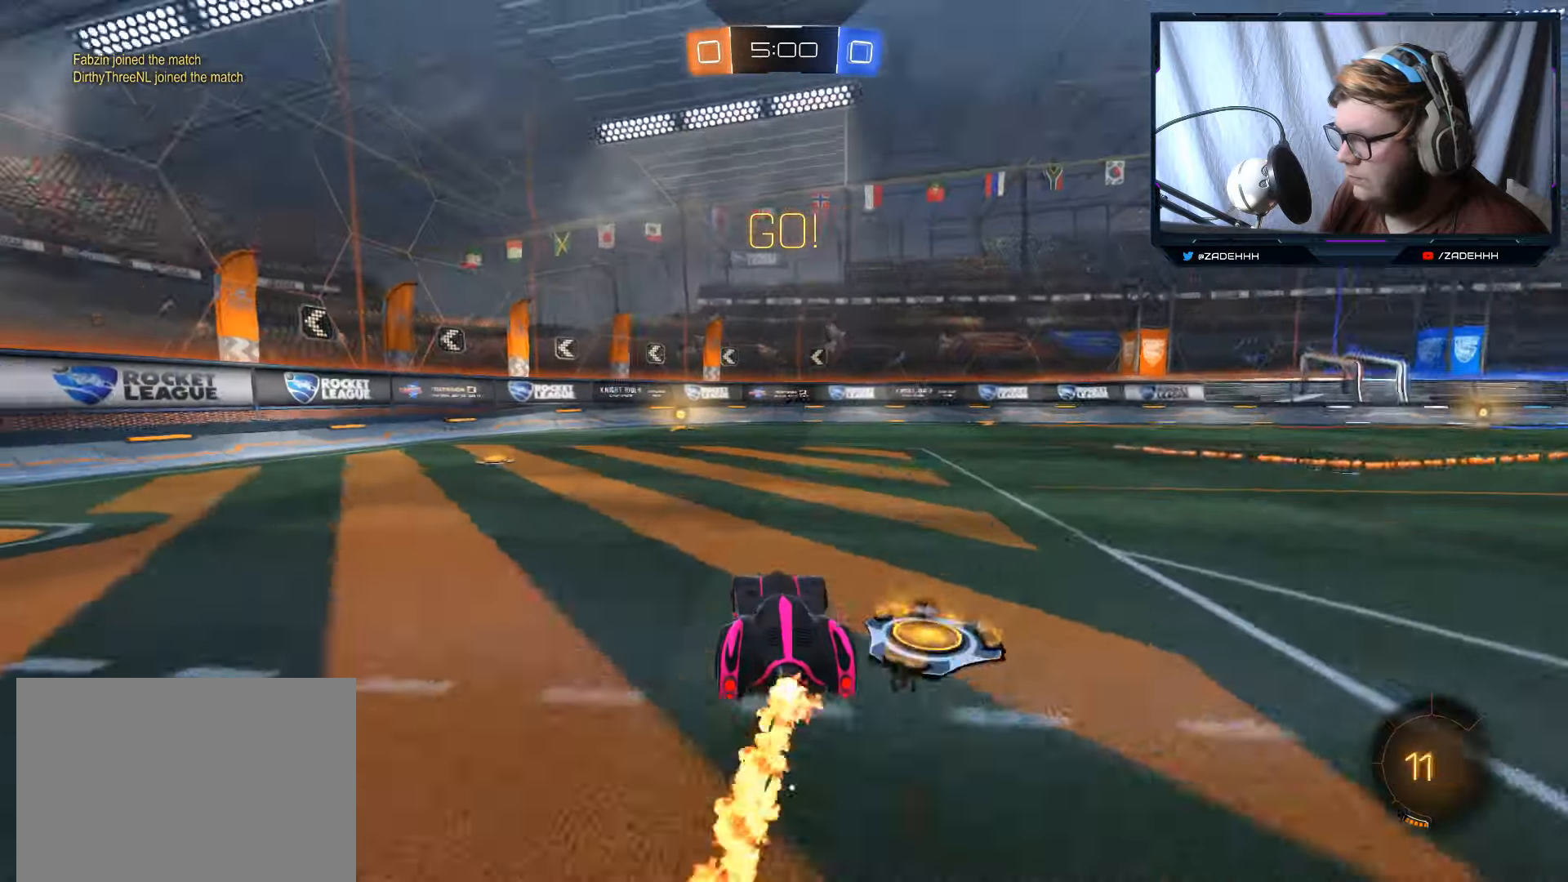
{"buttons": ["B", "Y", "R2"], "left_stick": "center", "right_stick": "center", "events": [[133, "left_stick", "center"], [467, "Y", "down"]]}
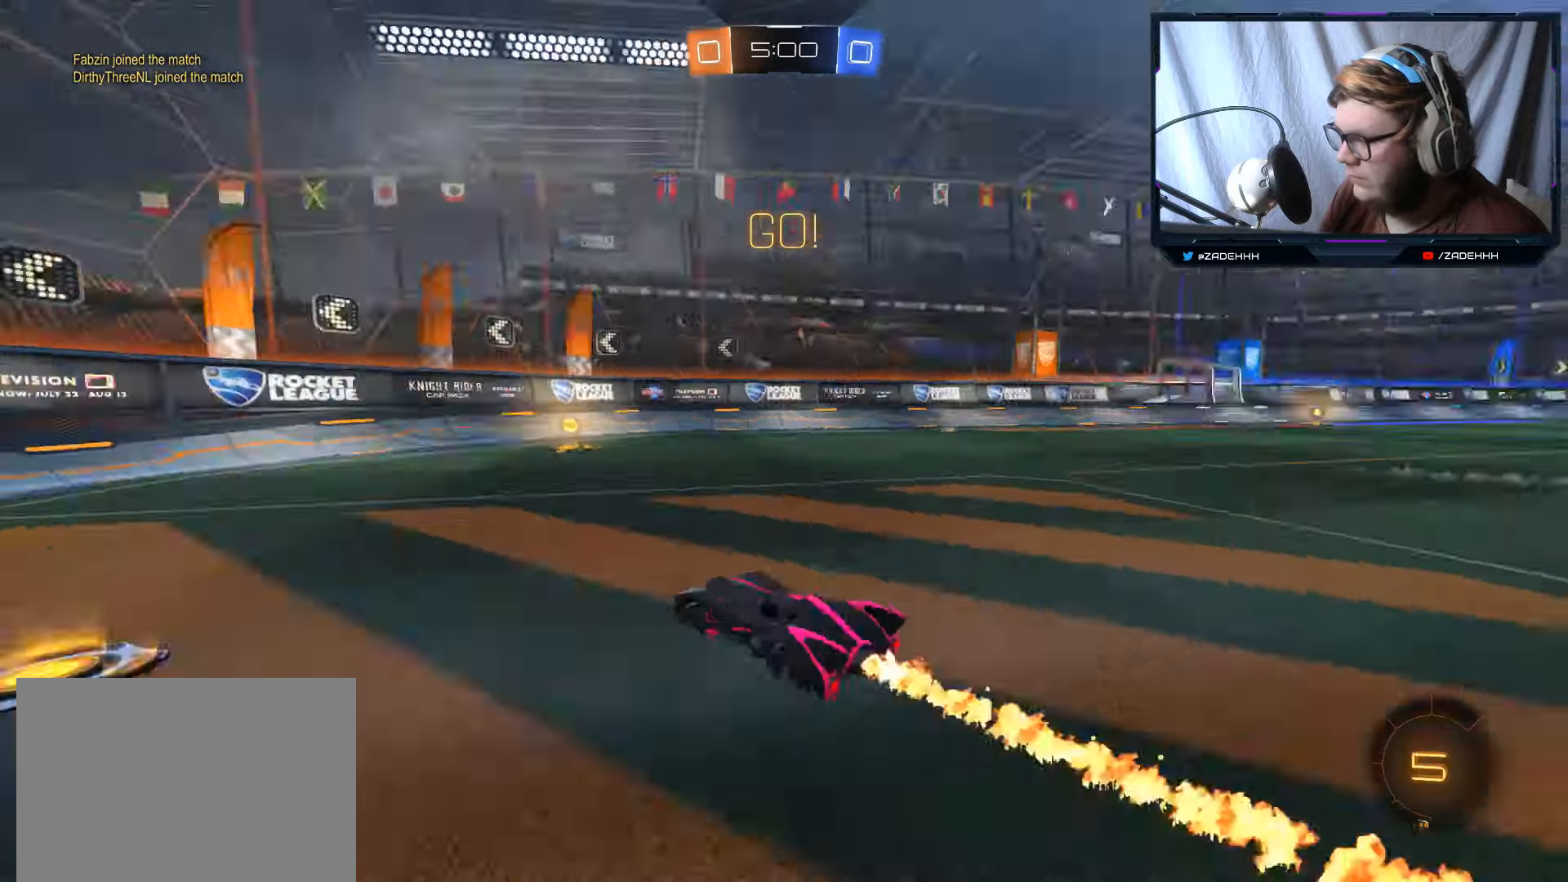
{"buttons": ["R1", "R2"], "left_stick": "right", "right_stick": "center", "events": [[117, "Y", "up"], [184, "B", "up"], [267, "left_stick", "right"], [484, "R1", "down"]]}
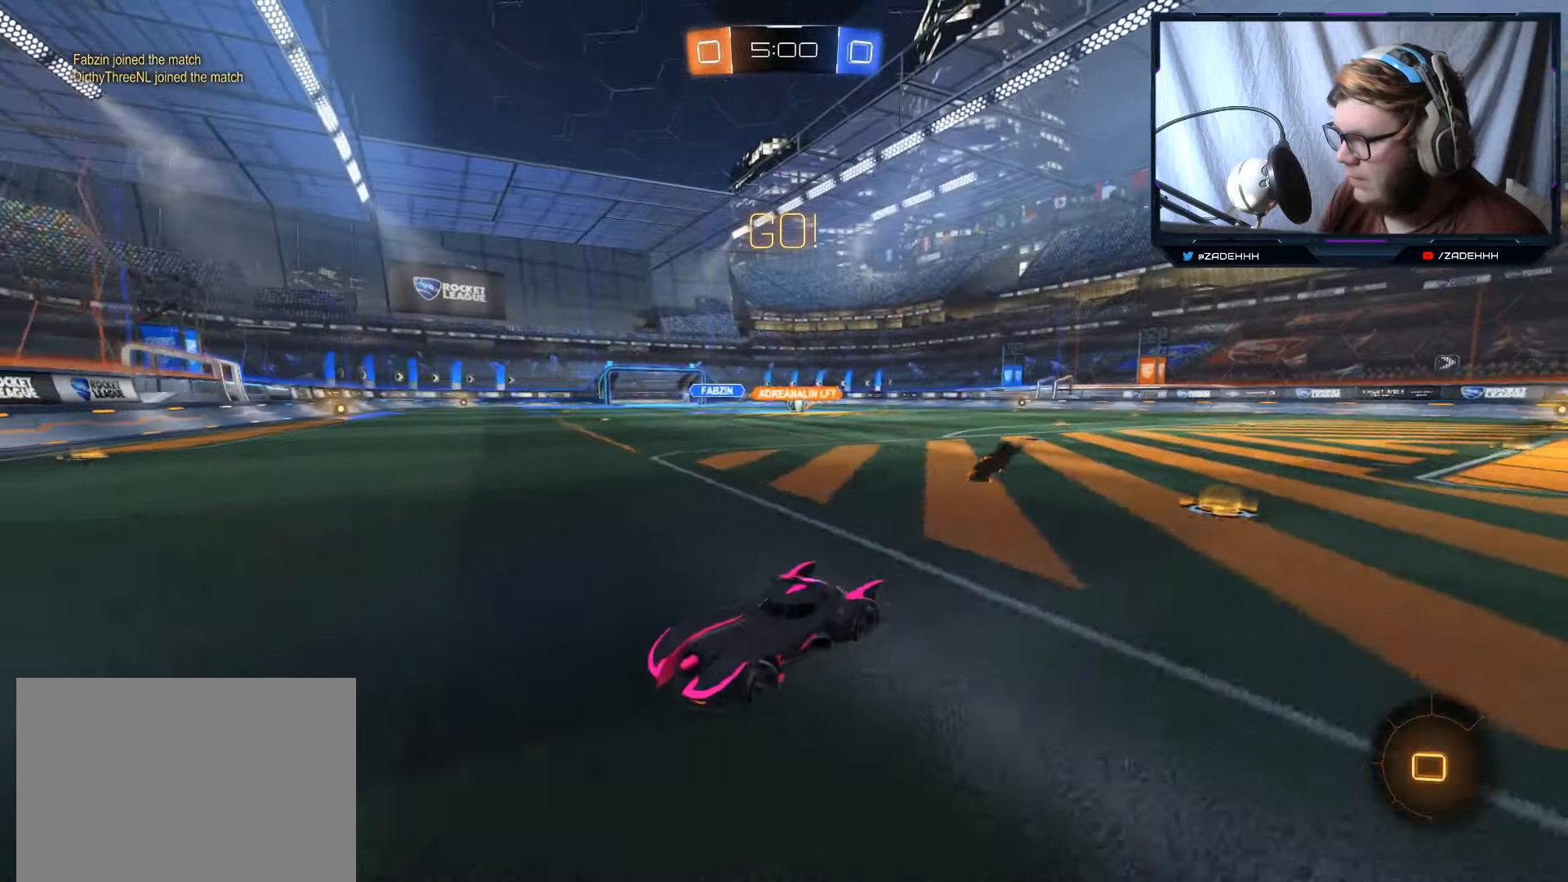
{"buttons": ["R2"], "left_stick": "right", "right_stick": "center", "events": [[133, "R1", "up"]]}
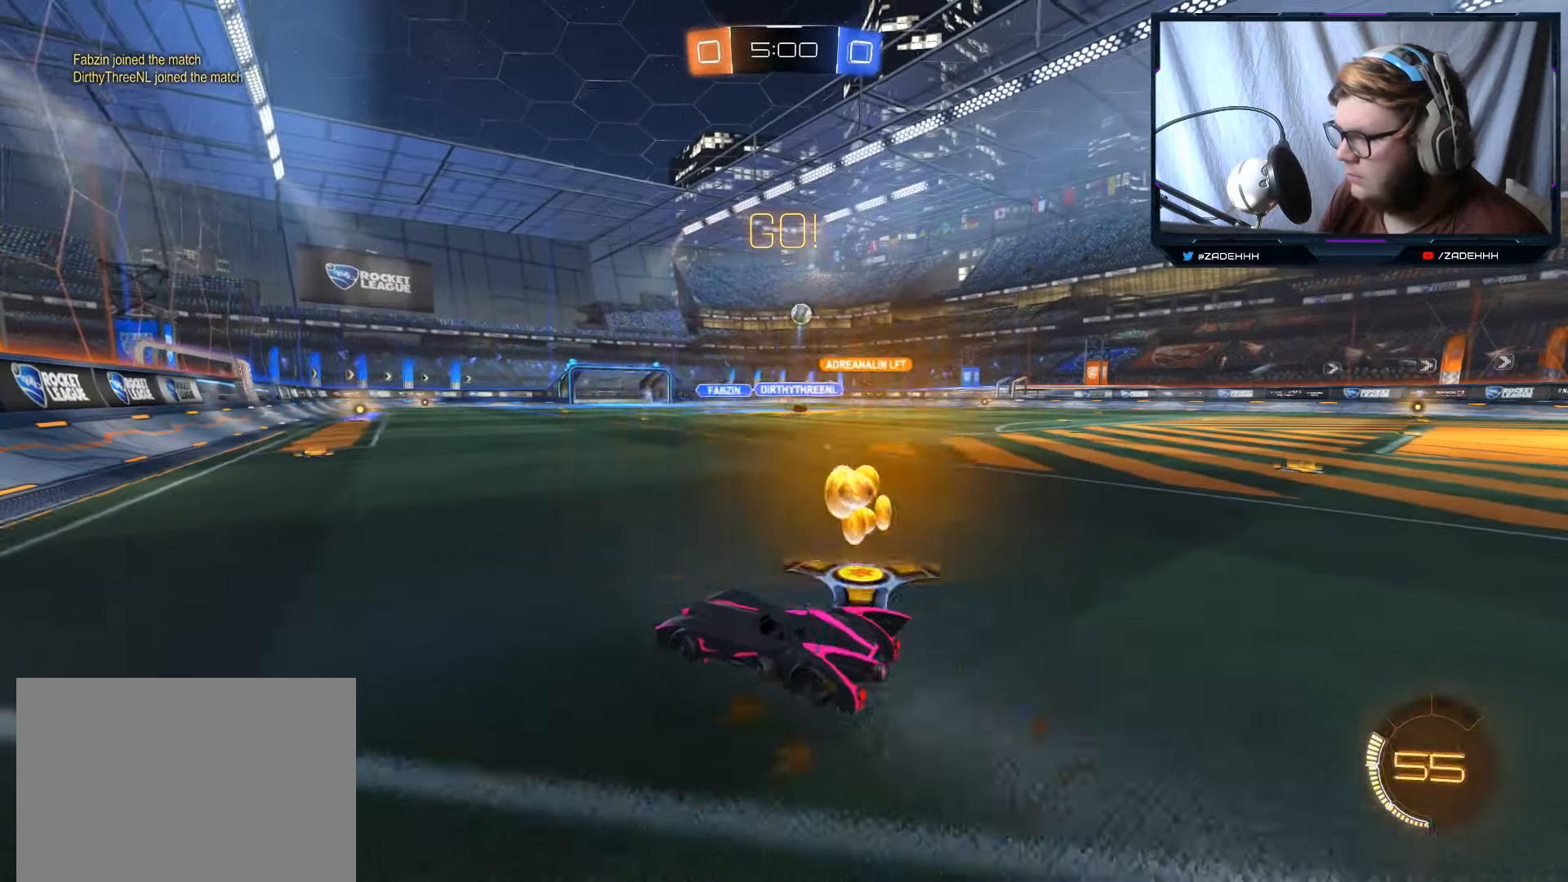
{"buttons": ["R2"], "left_stick": "right", "right_stick": "center", "events": [[167, "R1", "down"], [267, "R1", "up"]]}
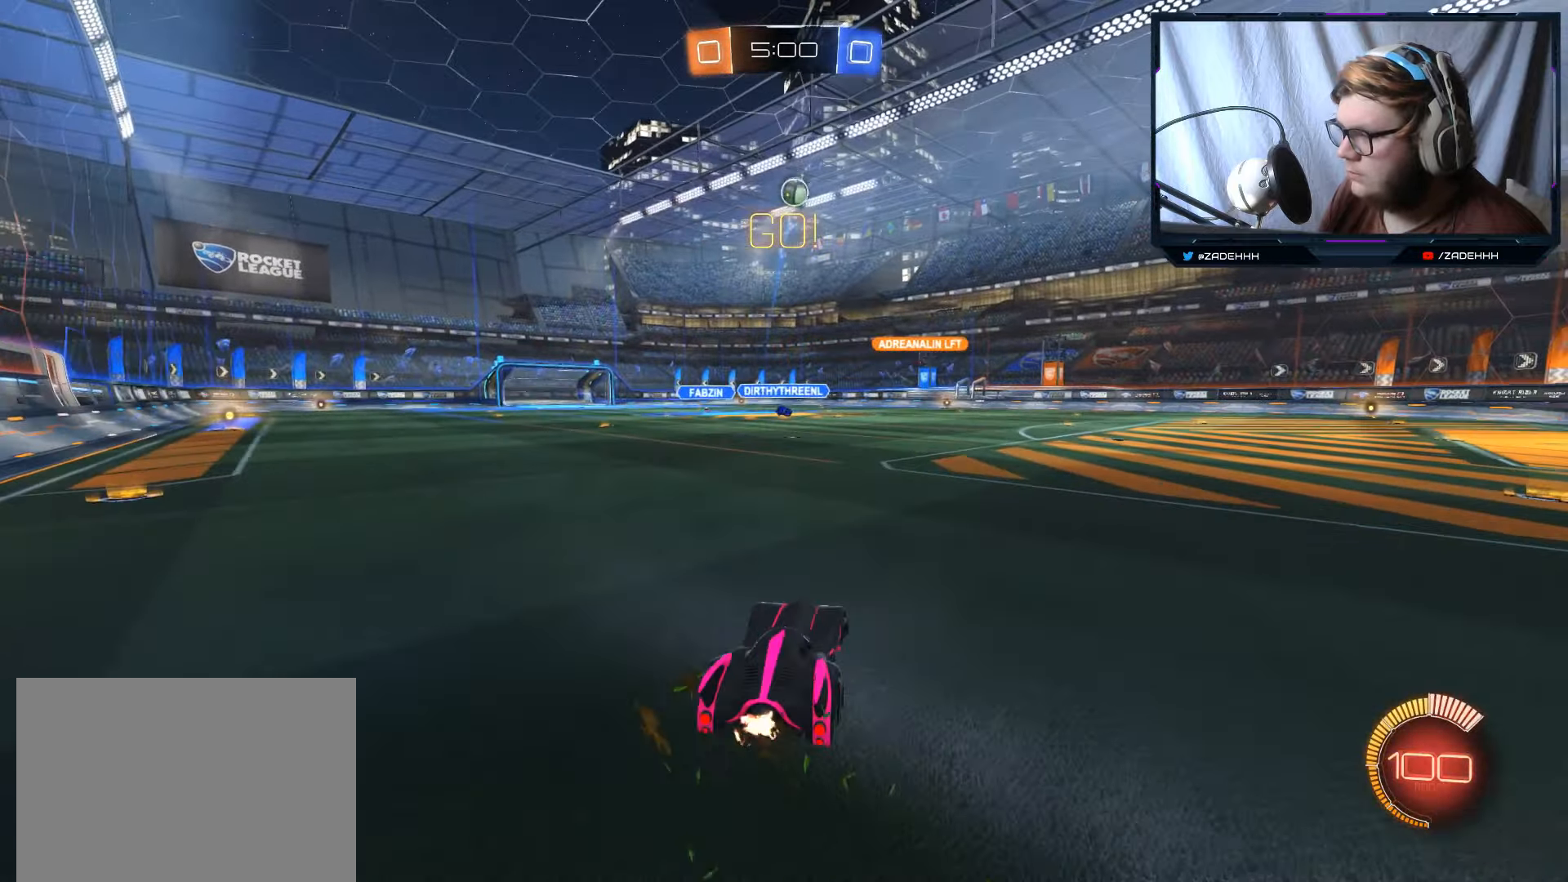
{"buttons": ["R2"], "left_stick": "center", "right_stick": "center", "events": [[100, "L2", "down"], [117, "left_stick", "center"], [150, "R2", "up"], [300, "R2", "down"], [383, "L2", "up"]]}
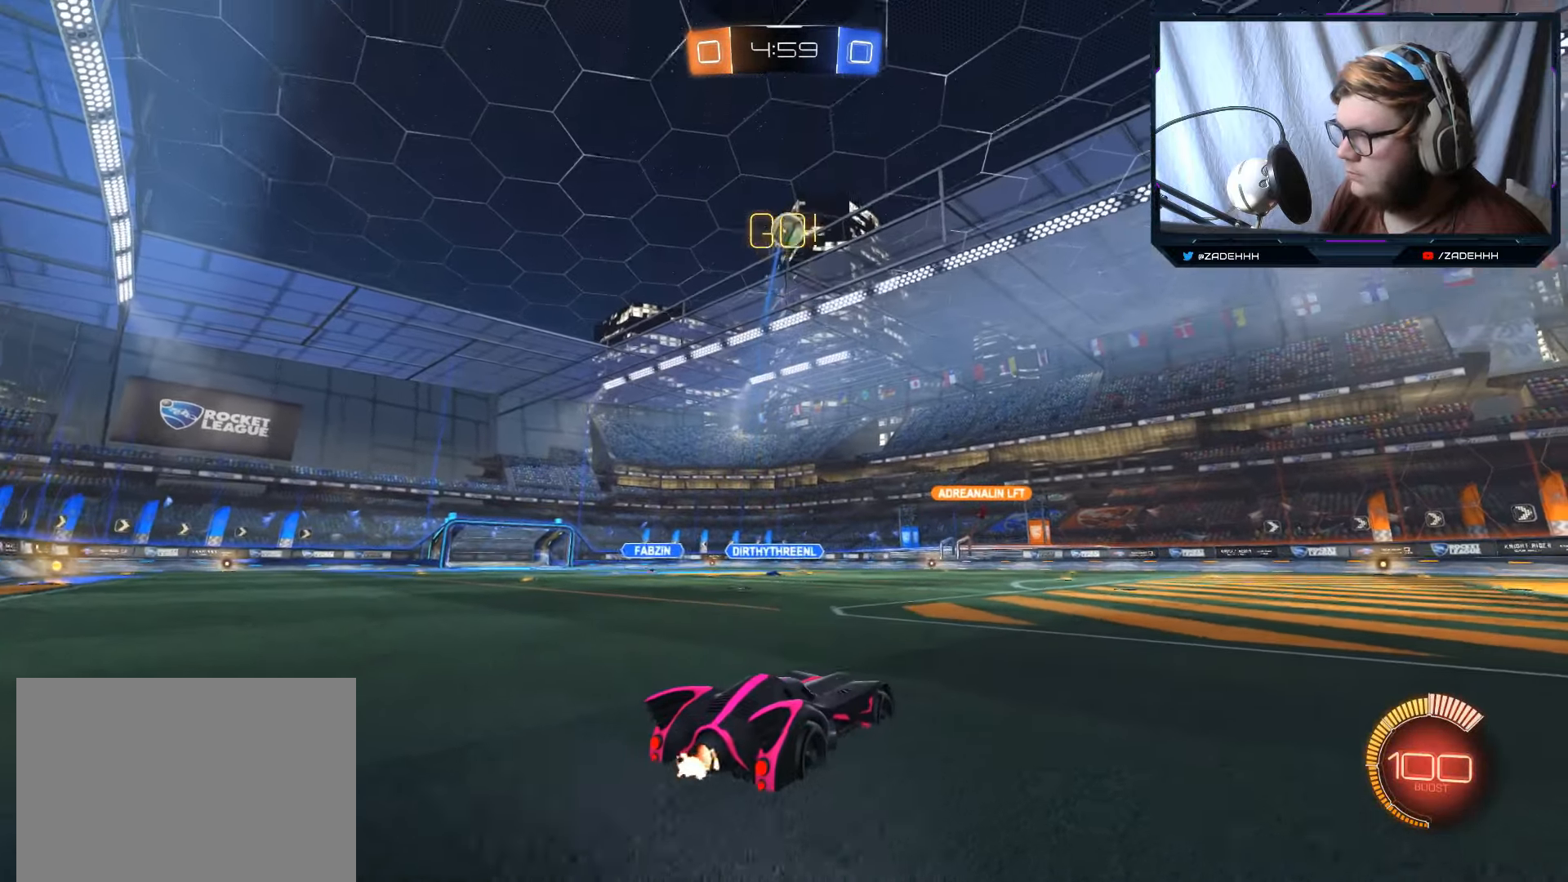
{"buttons": [], "left_stick": "center", "right_stick": "center", "events": [[83, "left_stick", "left"], [116, "R2", "up"], [150, "L2", "down"], [216, "R2", "down"], [216, "left_stick", "center"], [300, "left_stick", "right"], [317, "L2", "up"], [383, "left_stick", "center"], [433, "R2", "up"]]}
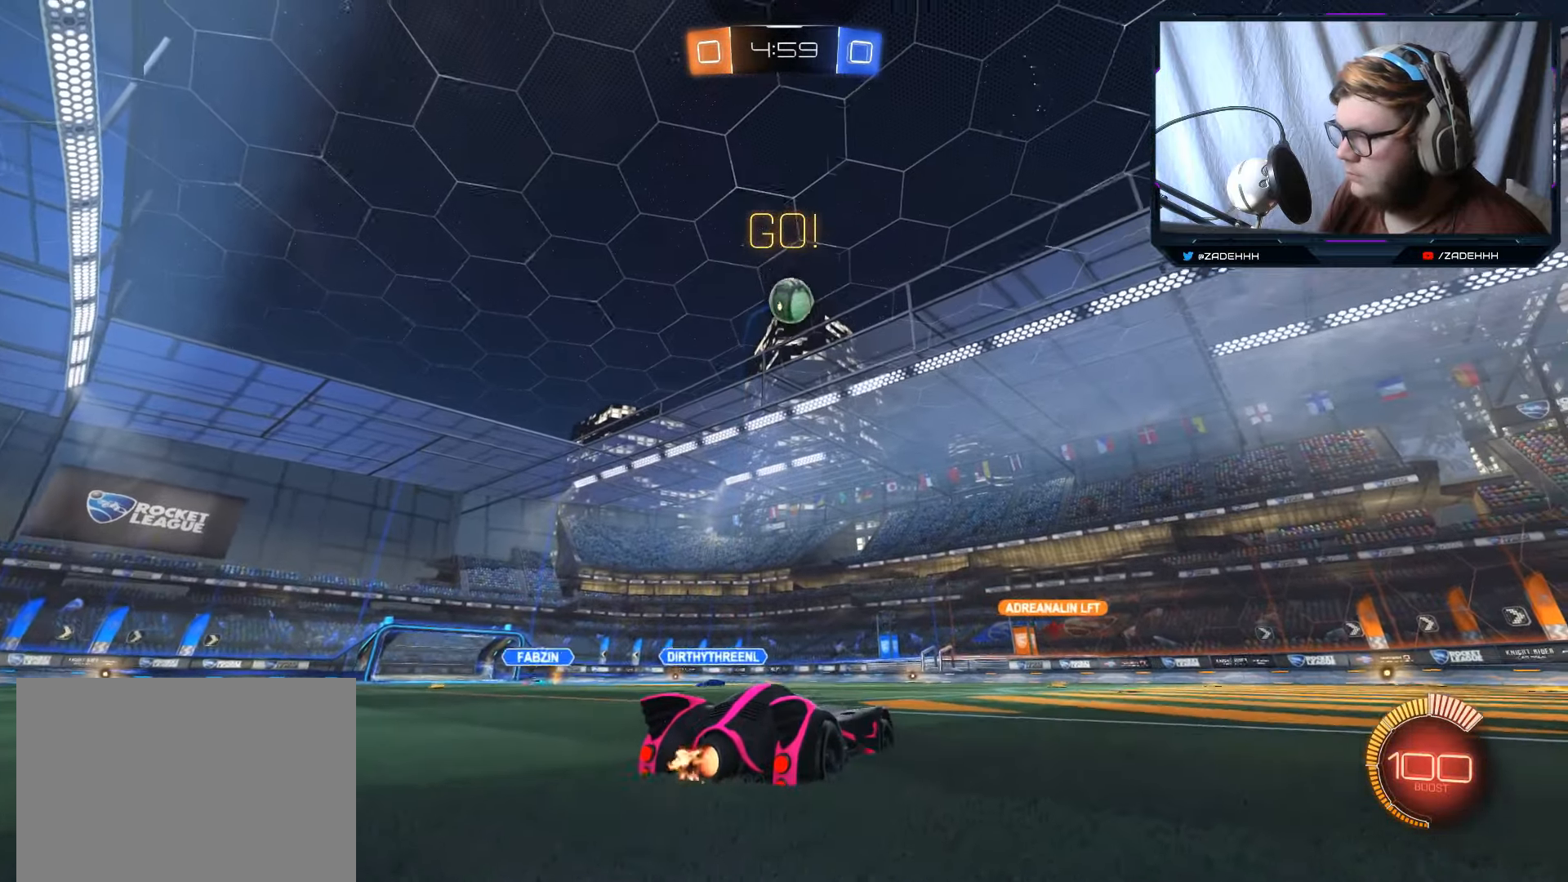
{"buttons": ["B"], "left_stick": "center", "right_stick": "center", "events": [[50, "A", "down"], [50, "left_stick", "down-right"], [217, "B", "down"], [334, "A", "up"], [334, "left_stick", "center"]]}
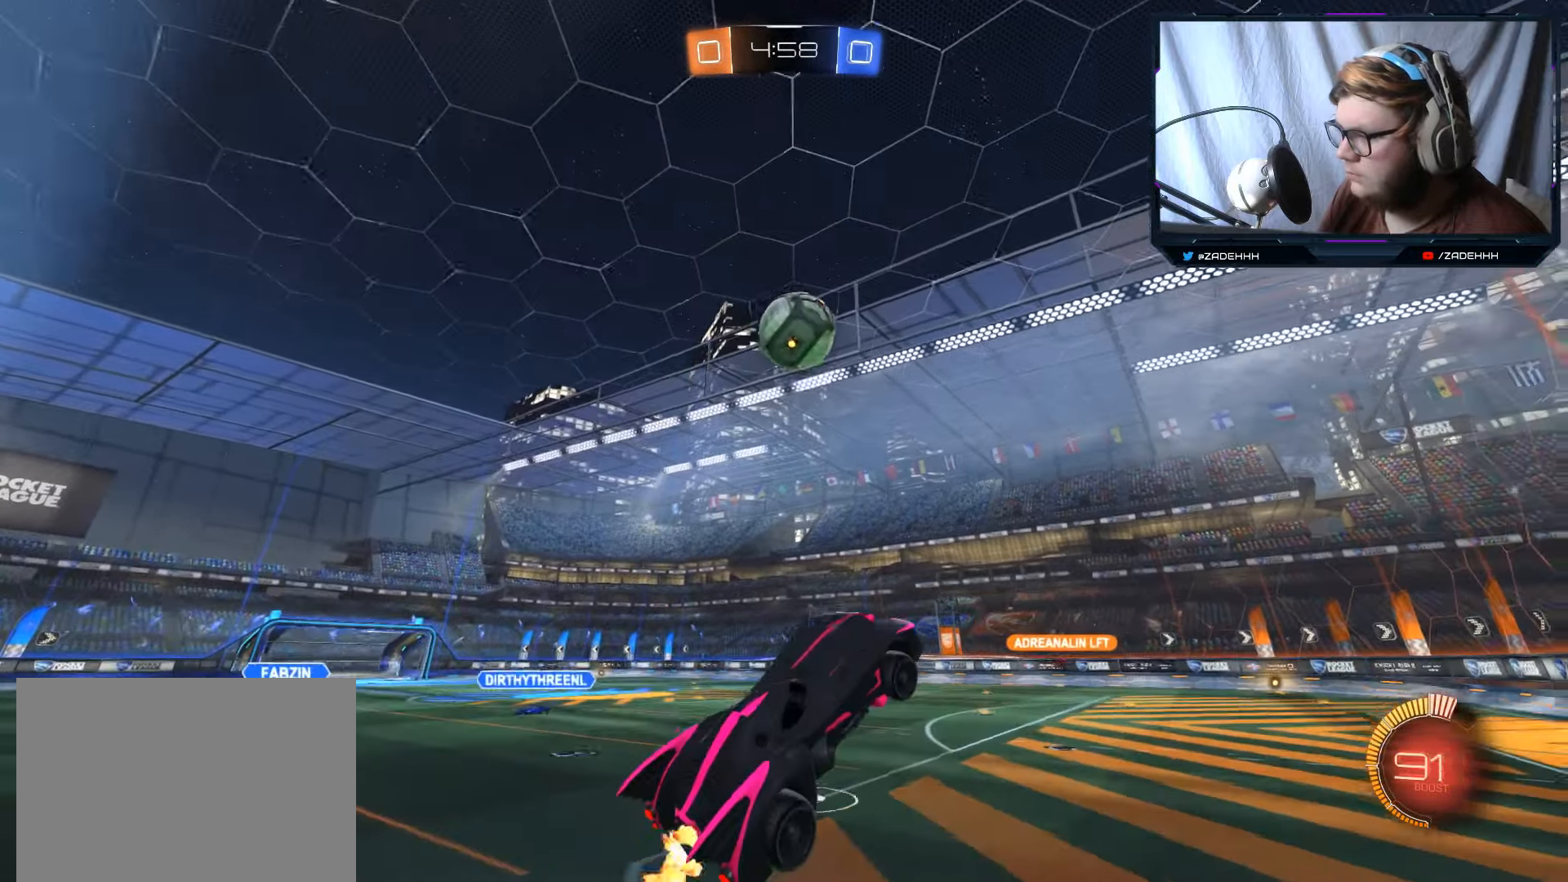
{"buttons": ["A"], "left_stick": "up", "right_stick": "center", "events": [[200, "left_stick", "up-left"], [300, "left_stick", "up"], [333, "A", "down"], [483, "B", "up"]]}
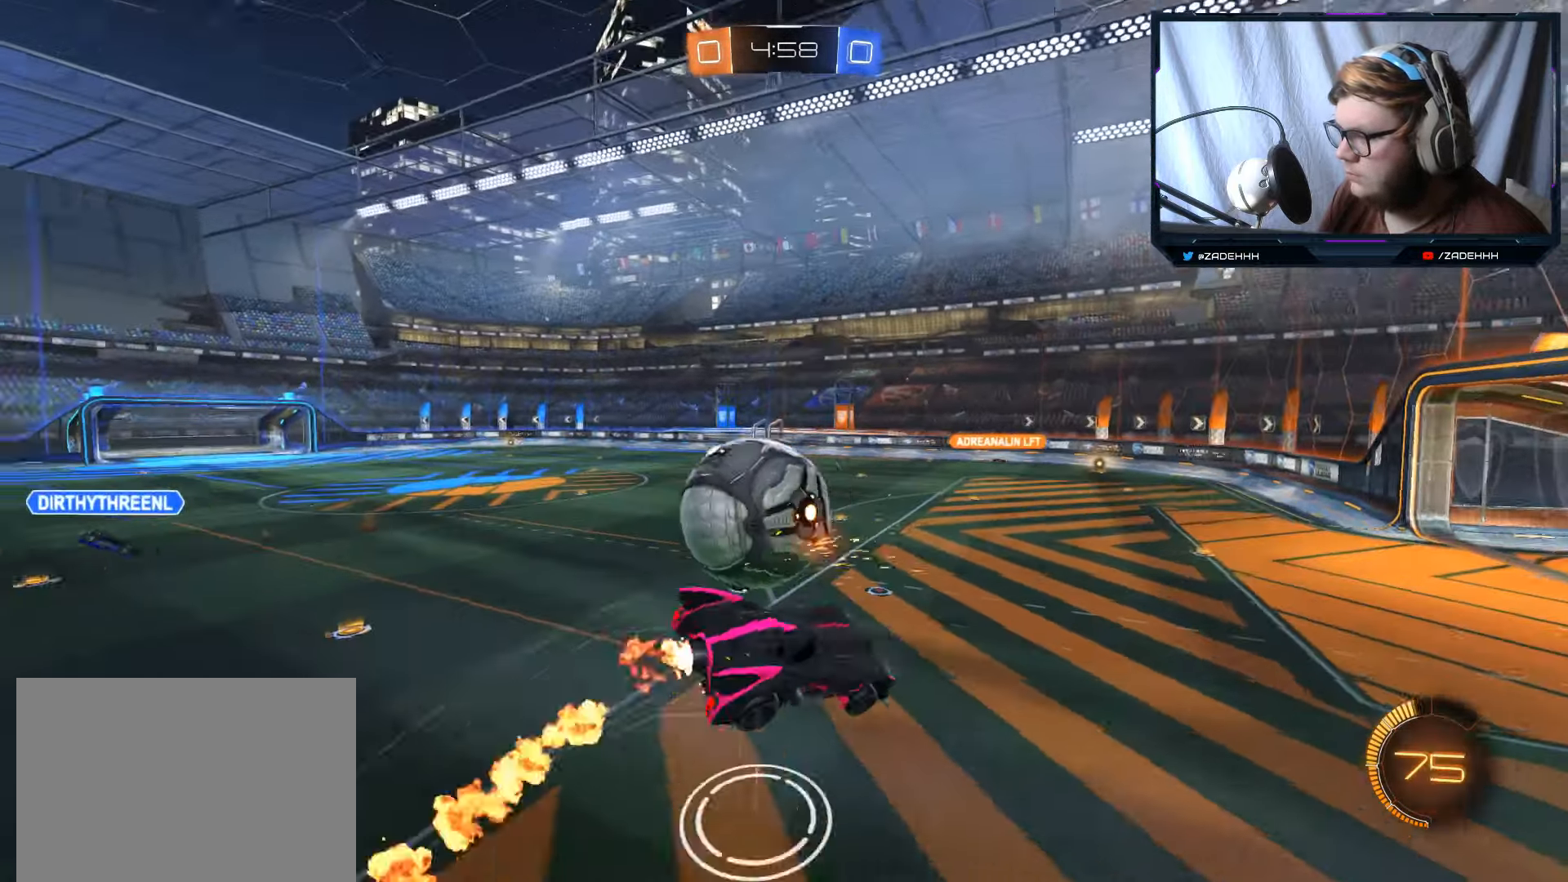
{"buttons": ["R2"], "left_stick": "up", "right_stick": "center", "events": [[50, "A", "up"], [100, "left_stick", "center"], [234, "left_stick", "up"], [434, "R2", "down"]]}
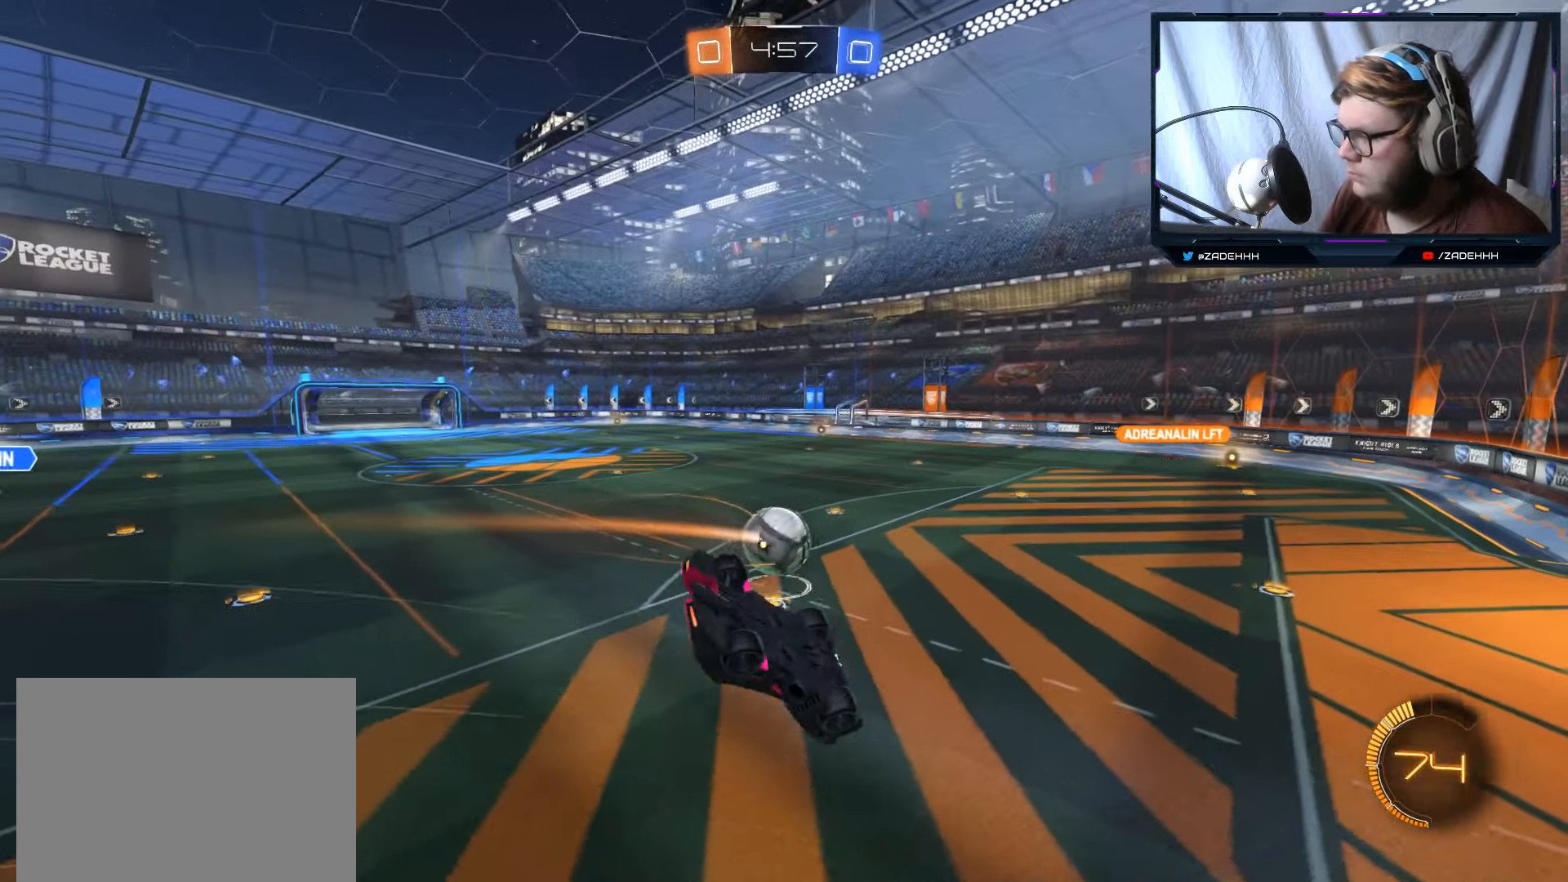
{"buttons": ["R2"], "left_stick": "up", "right_stick": "center", "events": []}
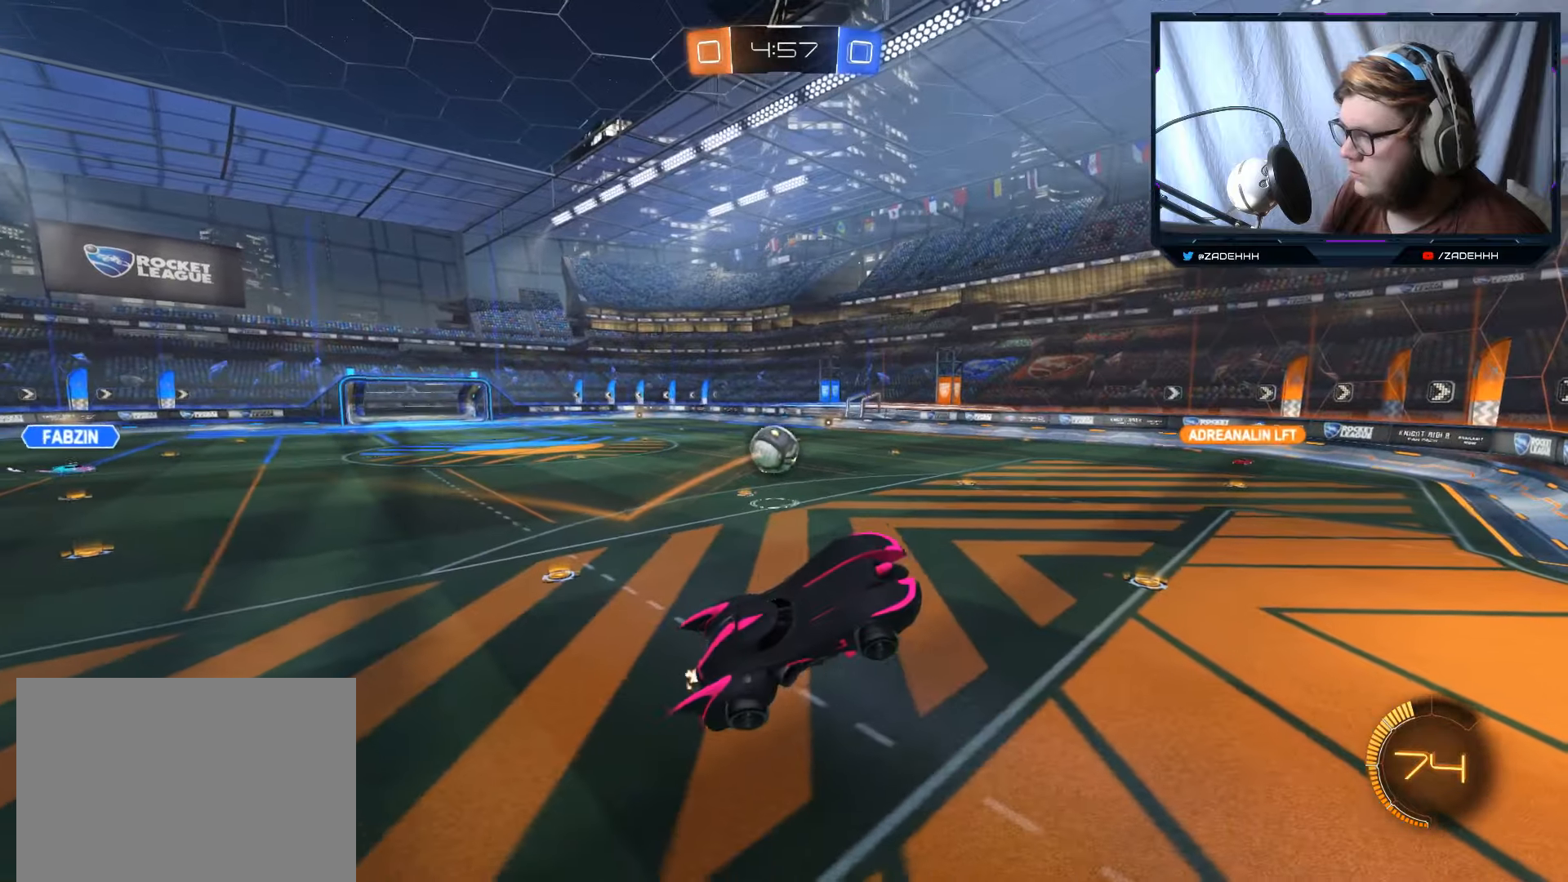
{"buttons": ["R2"], "left_stick": "center", "right_stick": "center", "events": [[67, "left_stick", "center"]]}
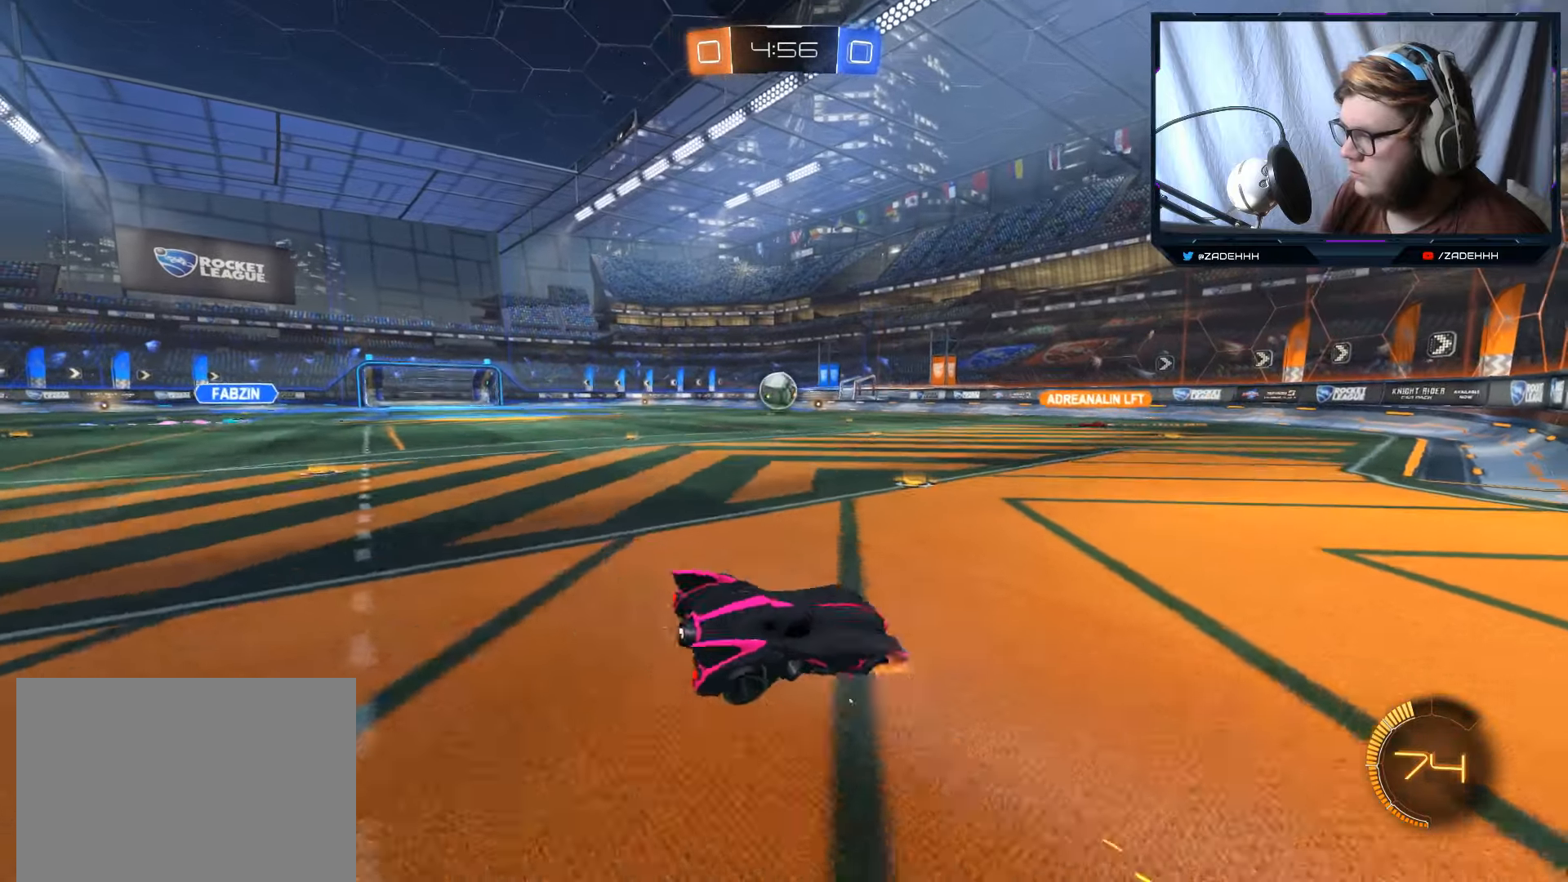
{"buttons": ["R2"], "left_stick": "left", "right_stick": "center", "events": [[67, "left_stick", "left"]]}
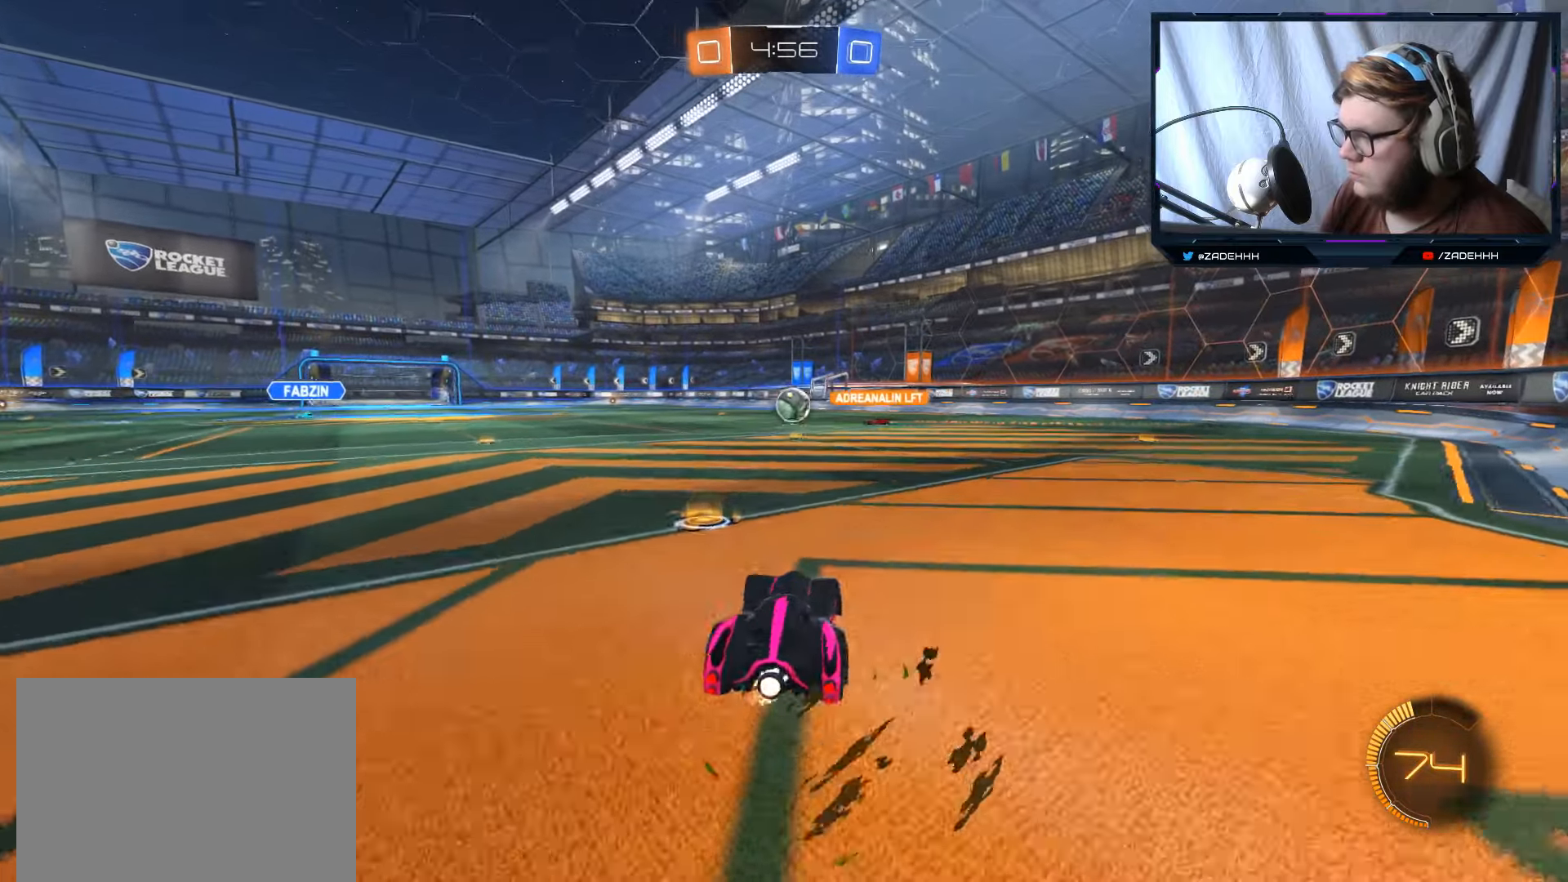
{"buttons": ["R2"], "left_stick": "left", "right_stick": "center", "events": [[317, "left_stick", "center"], [417, "left_stick", "left"]]}
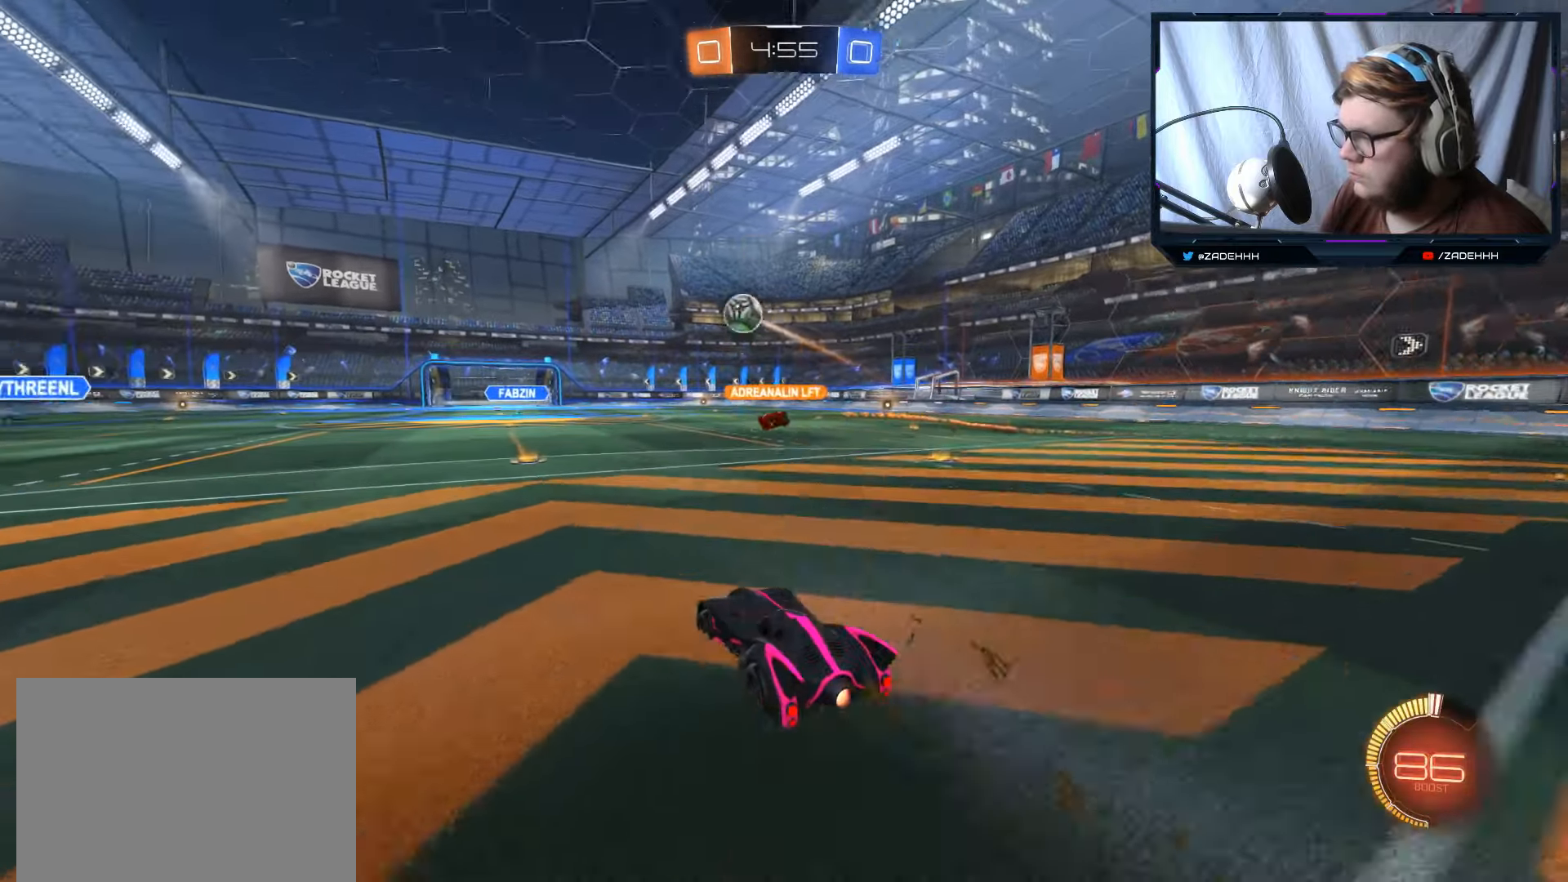
{"buttons": ["R2"], "left_stick": "center", "right_stick": "center", "events": [[50, "left_stick", "center"], [183, "left_stick", "right"], [334, "left_stick", "center"]]}
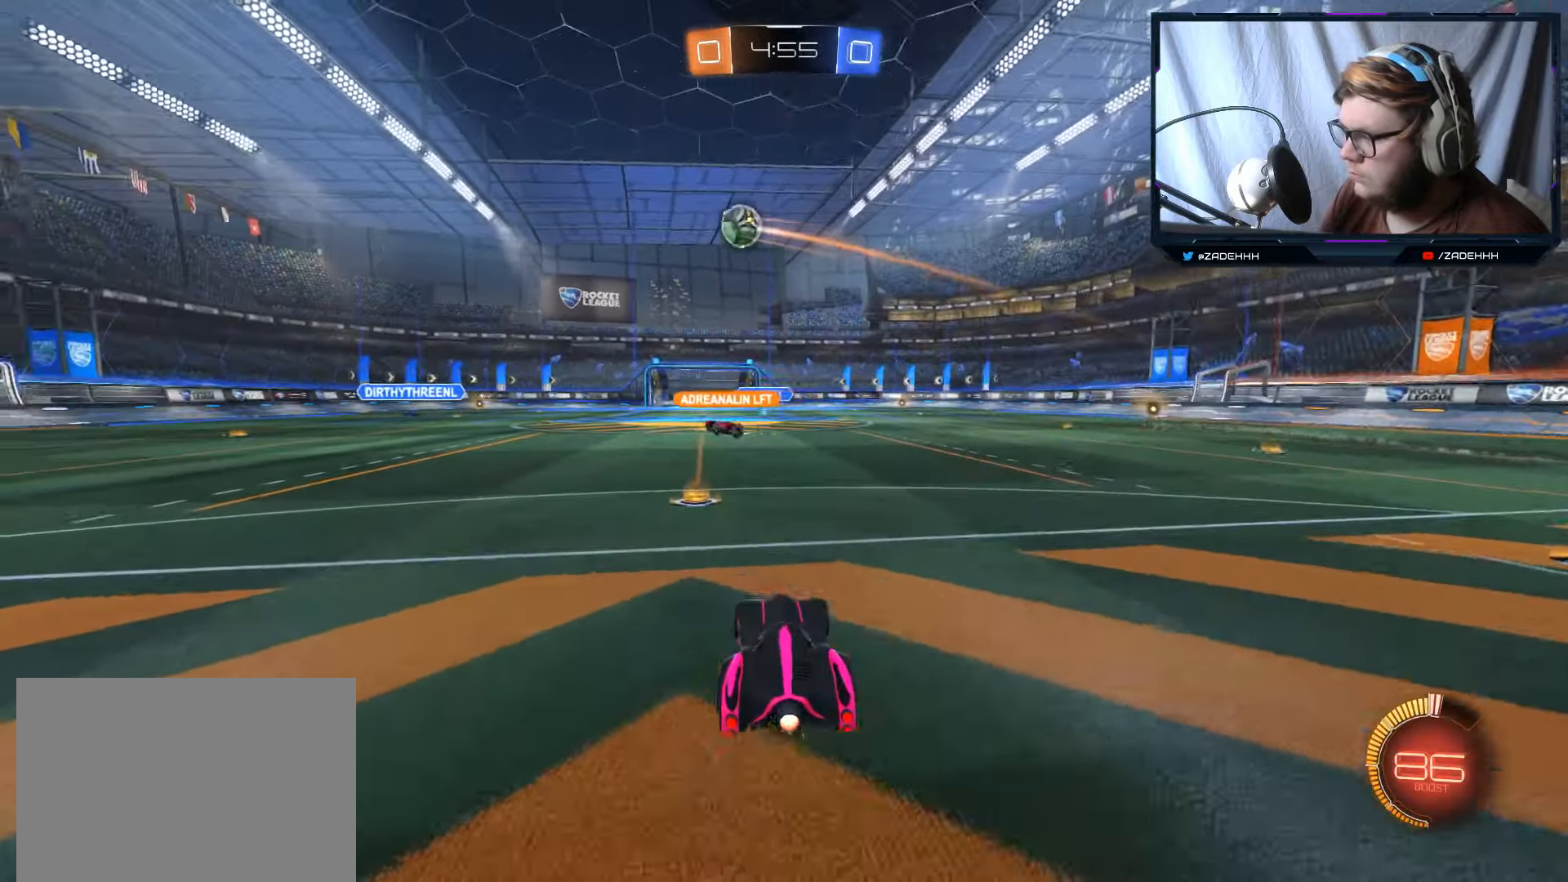
{"buttons": ["R2"], "left_stick": "left", "right_stick": "center", "events": [[50, "left_stick", "left"]]}
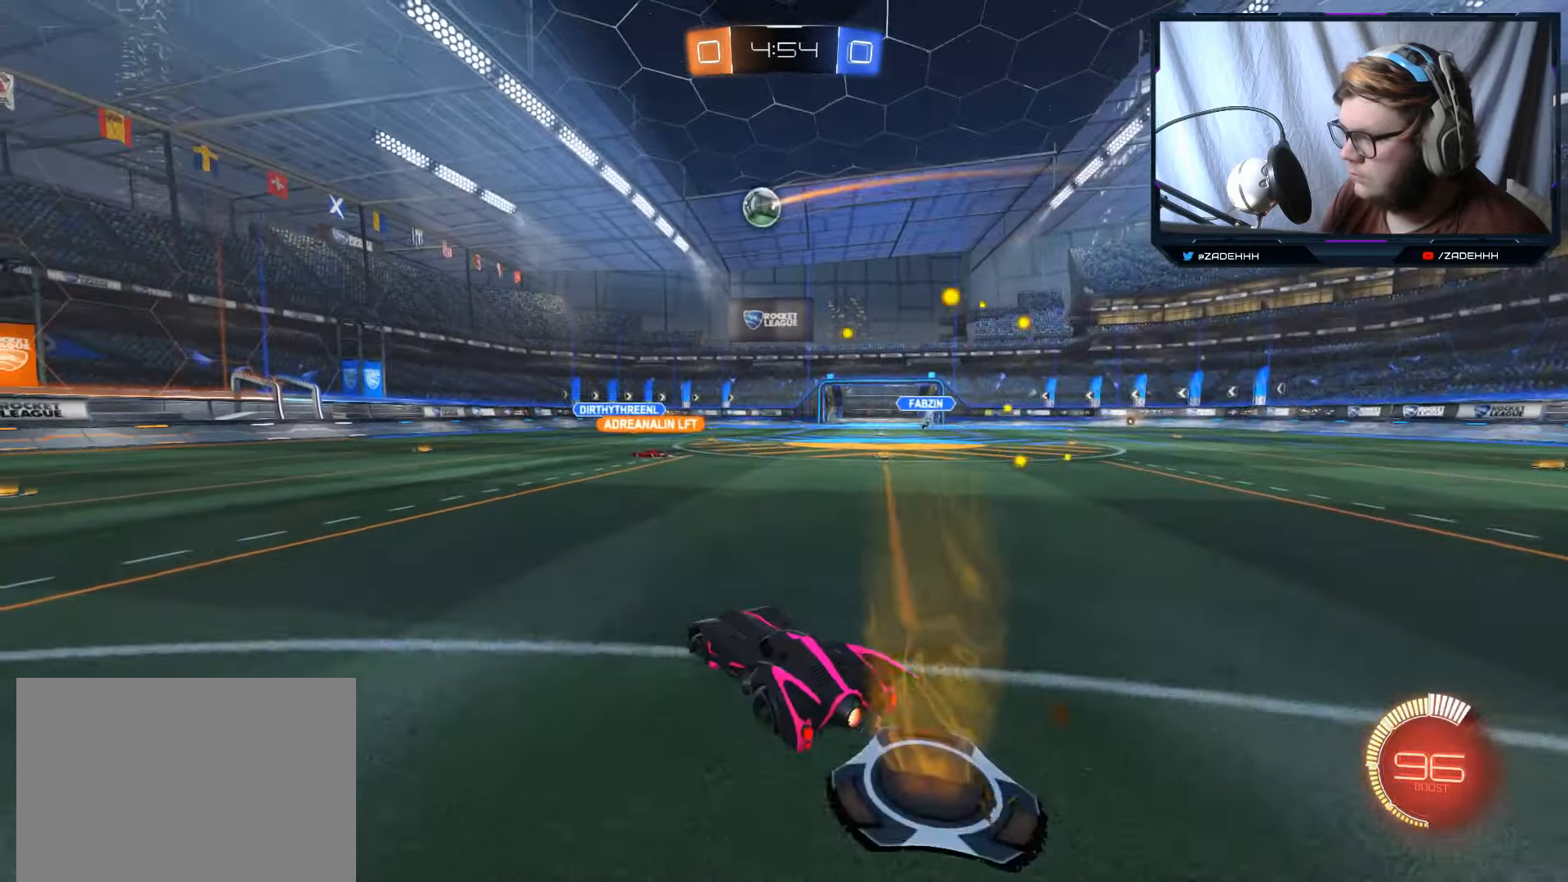
{"buttons": ["R2"], "left_stick": "center", "right_stick": "center", "events": [[133, "left_stick", "center"]]}